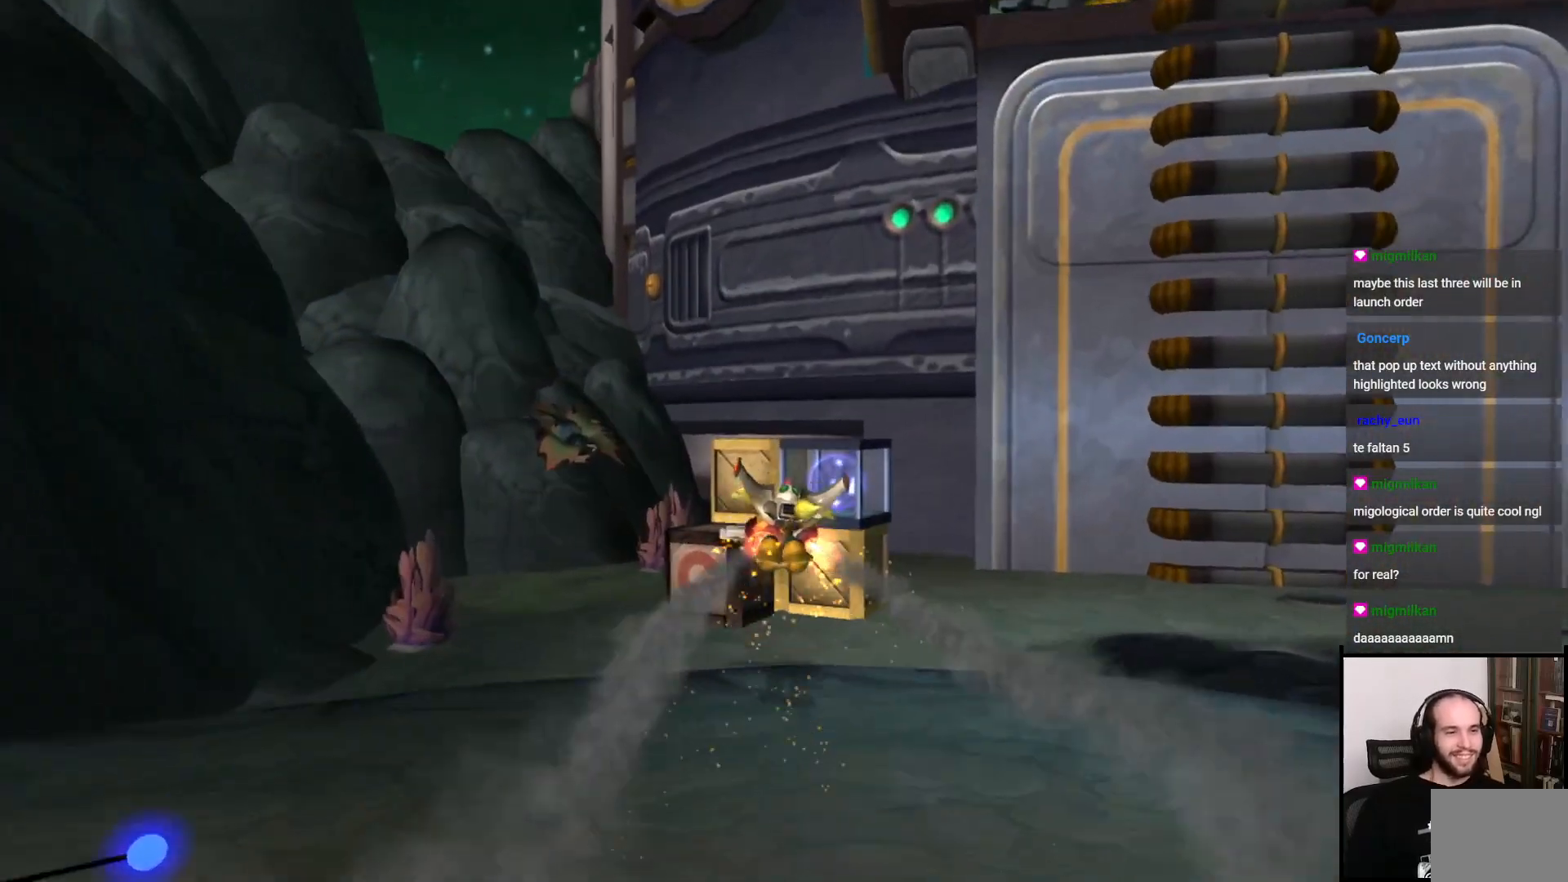
Gameplay with a controller (PlayStation layout); each line is a JSON object with the inputs held at the frame after it. "events" lists button and stick changes between this image and that frame as [ms after this image, input, new state], when the widget could be followed in between. Not read: L3 R3.
{"buttons": [], "left_stick": "down", "right_stick": "center", "events": [[383, "left_stick", "center"], [467, "left_stick", "down"]]}
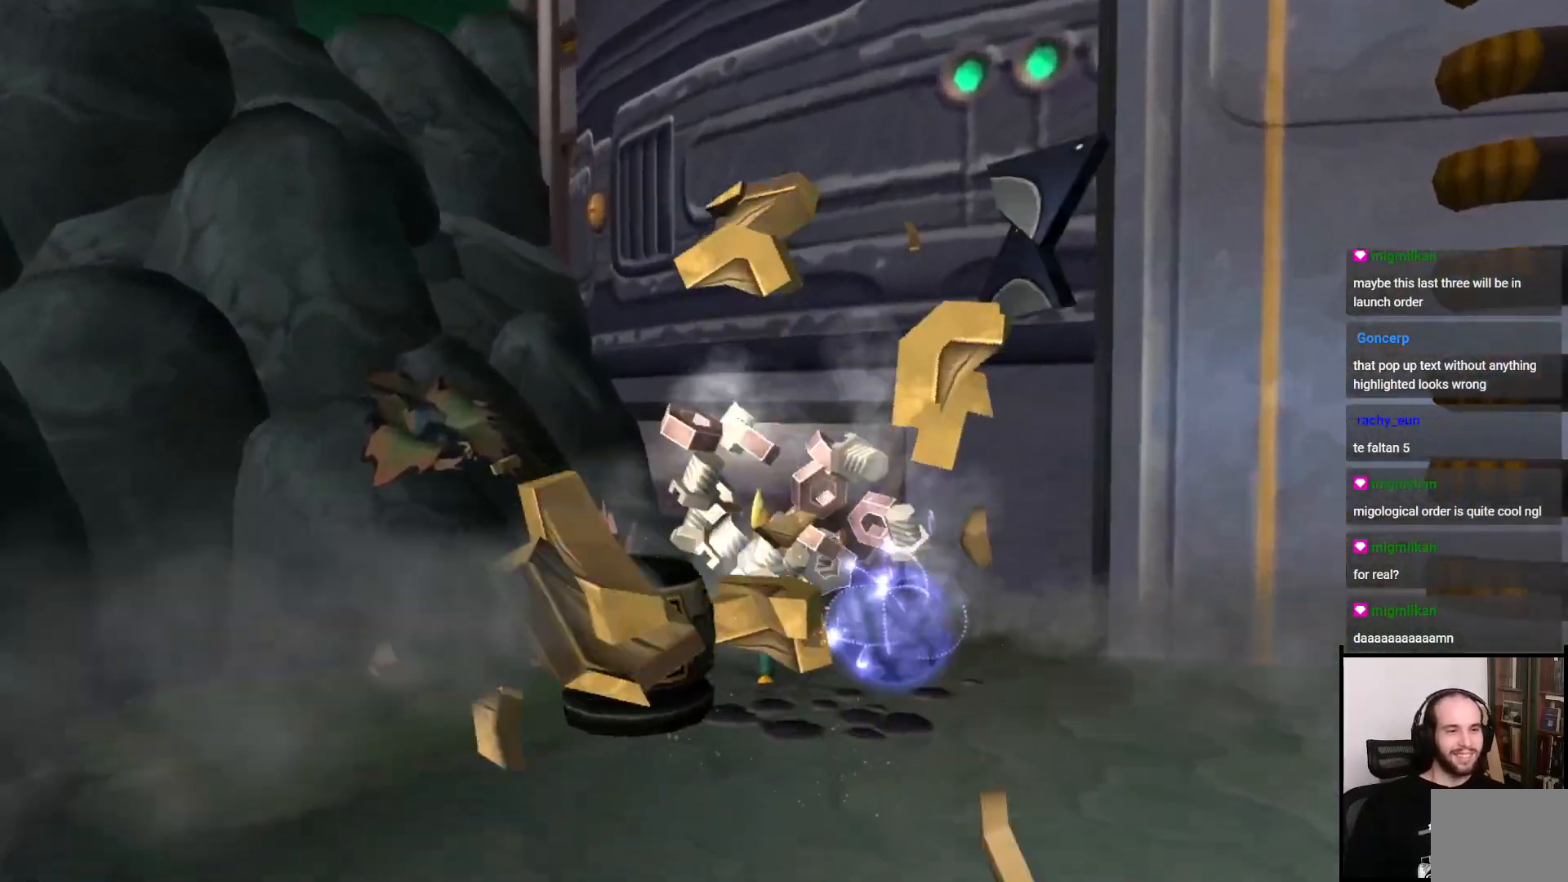
{"buttons": [], "left_stick": "center", "right_stick": "center", "events": [[283, "START", "down"], [350, "left_stick", "center"], [483, "START", "up"]]}
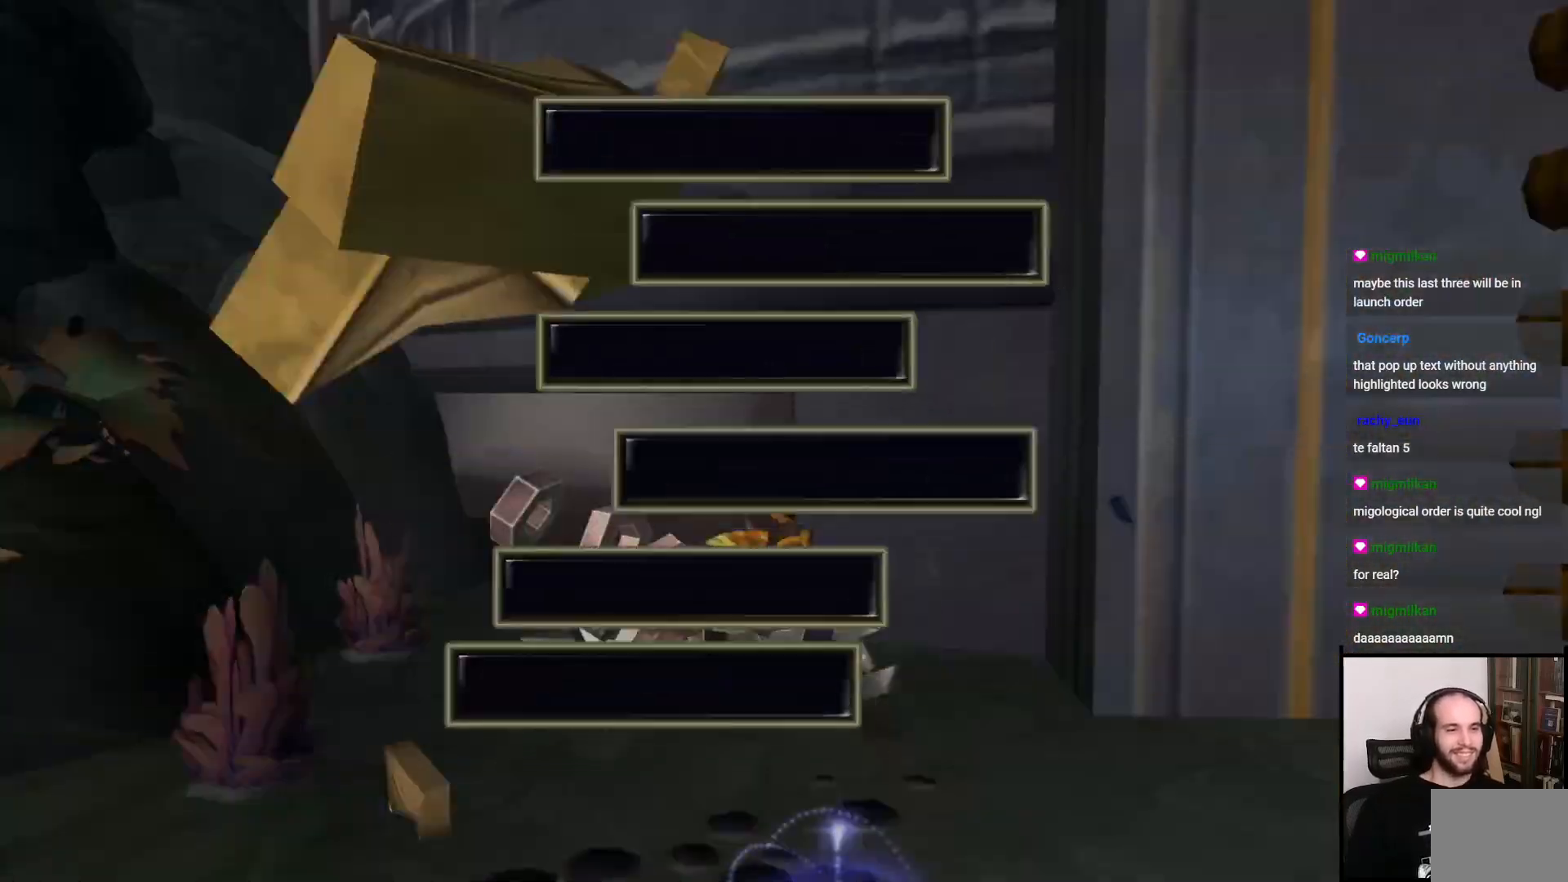
{"buttons": [], "left_stick": "center", "right_stick": "center", "events": [[167, "DPAD_DOWN", "down"], [300, "DPAD_DOWN", "up"], [367, "DPAD_DOWN", "down"], [483, "DPAD_DOWN", "up"]]}
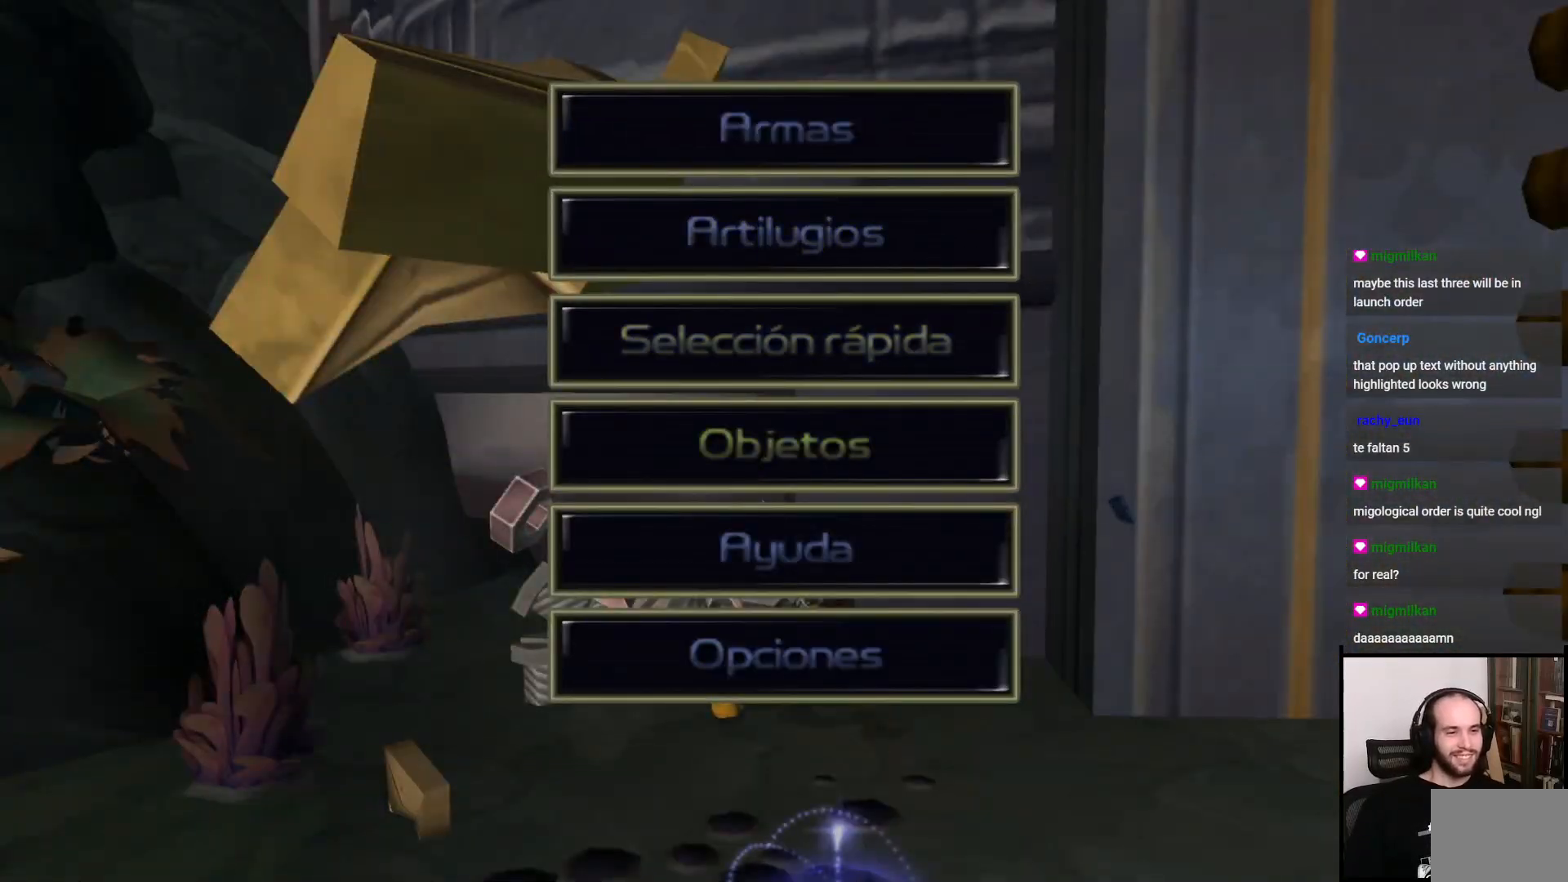
{"buttons": [], "left_stick": "center", "right_stick": "center", "events": [[50, "DPAD_DOWN", "down"], [100, "DPAD_DOWN", "up"], [167, "DPAD_DOWN", "down"], [250, "DPAD_DOWN", "up"], [383, "CROSS", "down"], [500, "CROSS", "up"]]}
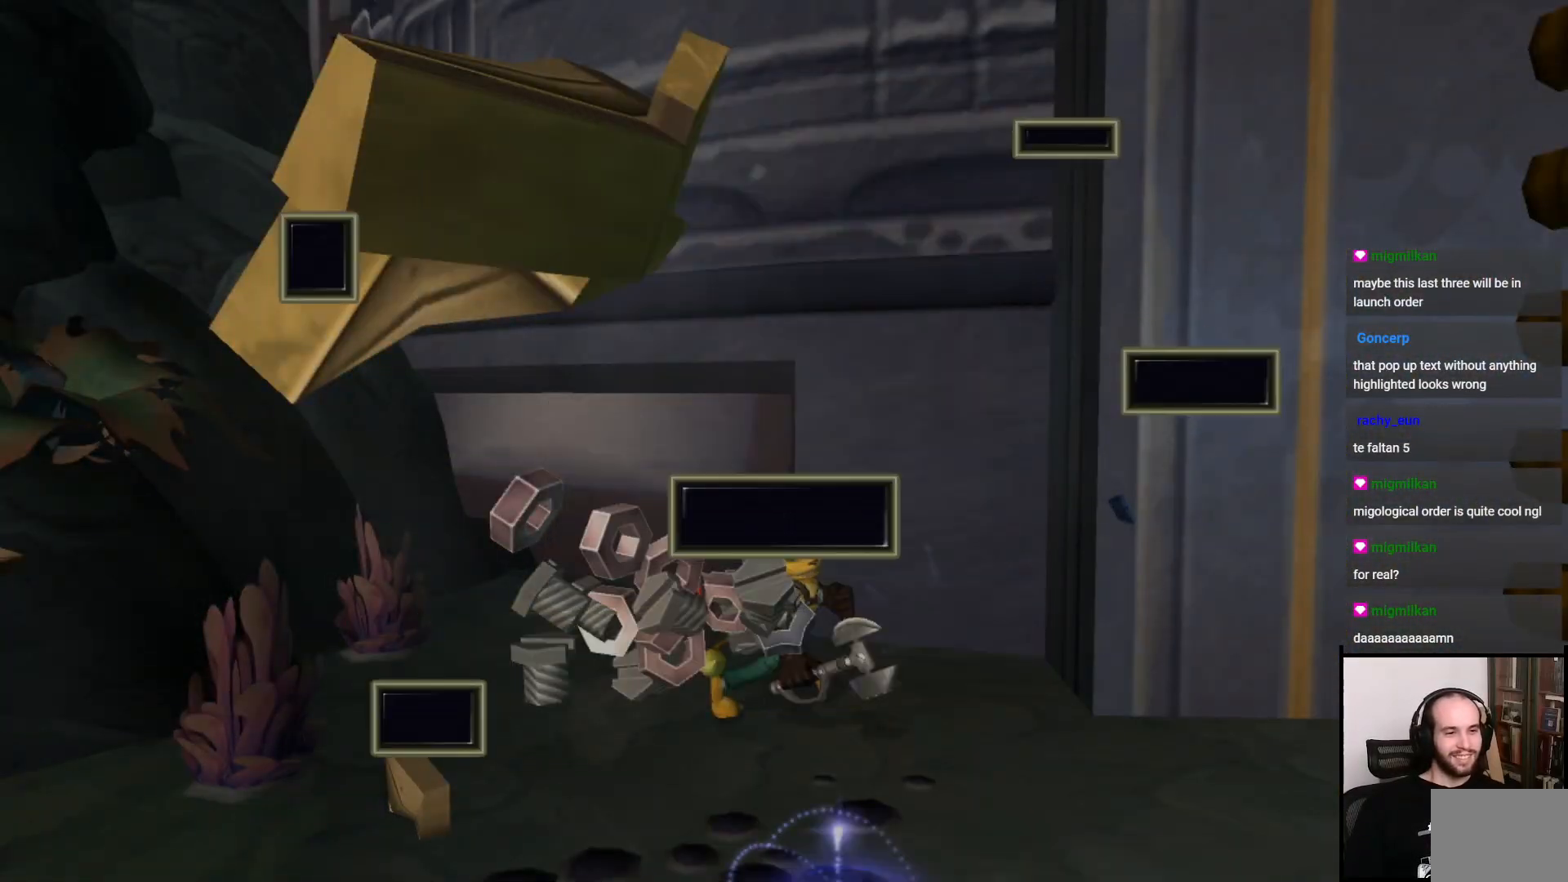
{"buttons": [], "left_stick": "center", "right_stick": "center", "events": []}
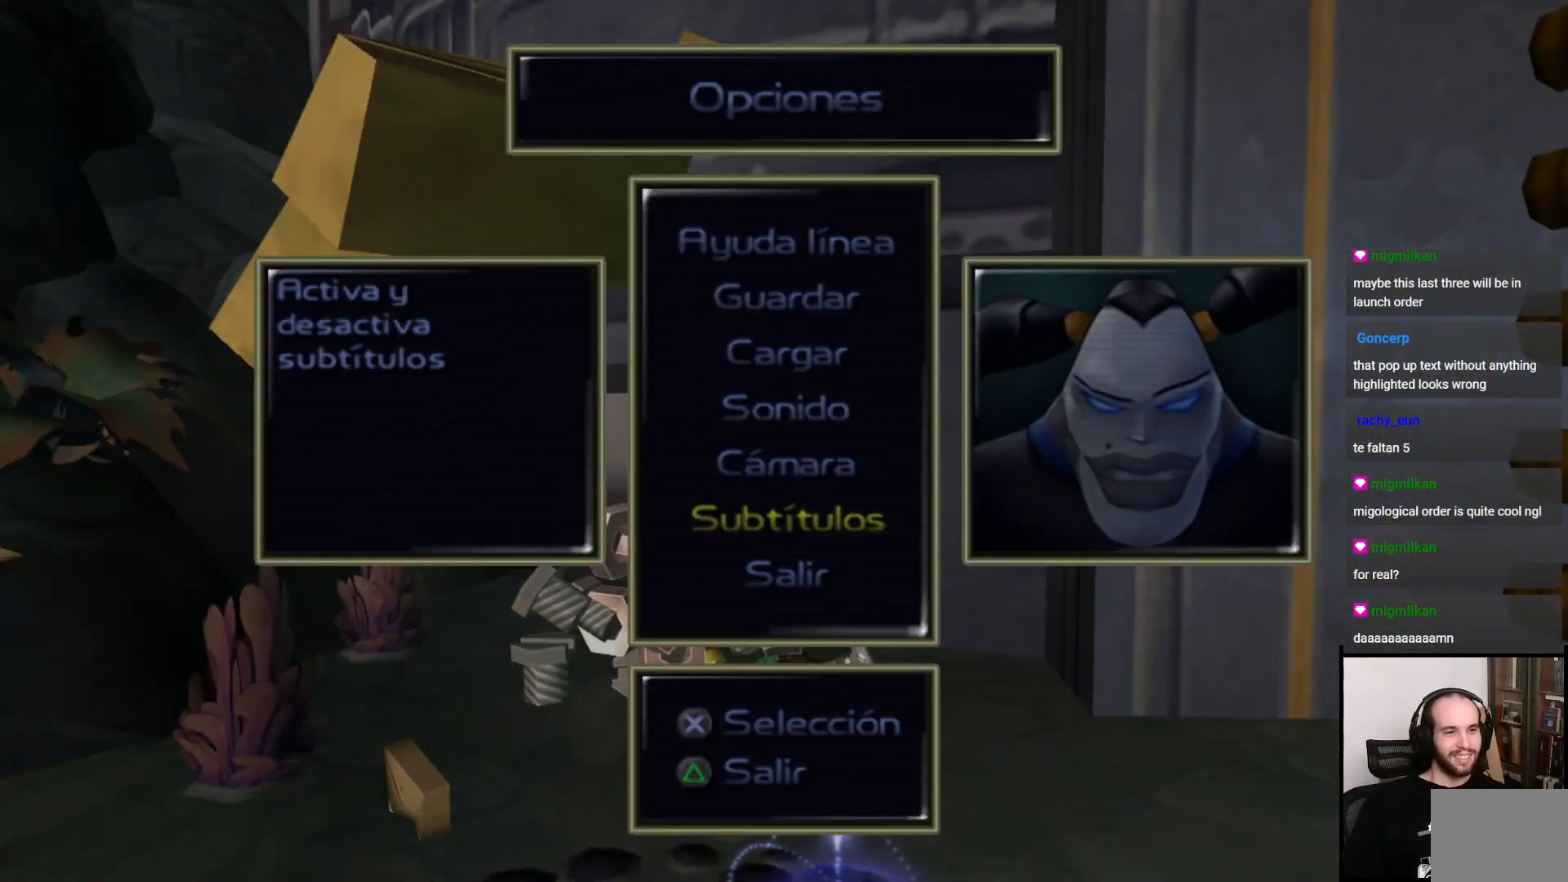
{"buttons": [], "left_stick": "center", "right_stick": "center", "events": [[133, "DPAD_UP", "down"], [217, "DPAD_UP", "up"], [300, "DPAD_UP", "down"], [383, "DPAD_UP", "up"]]}
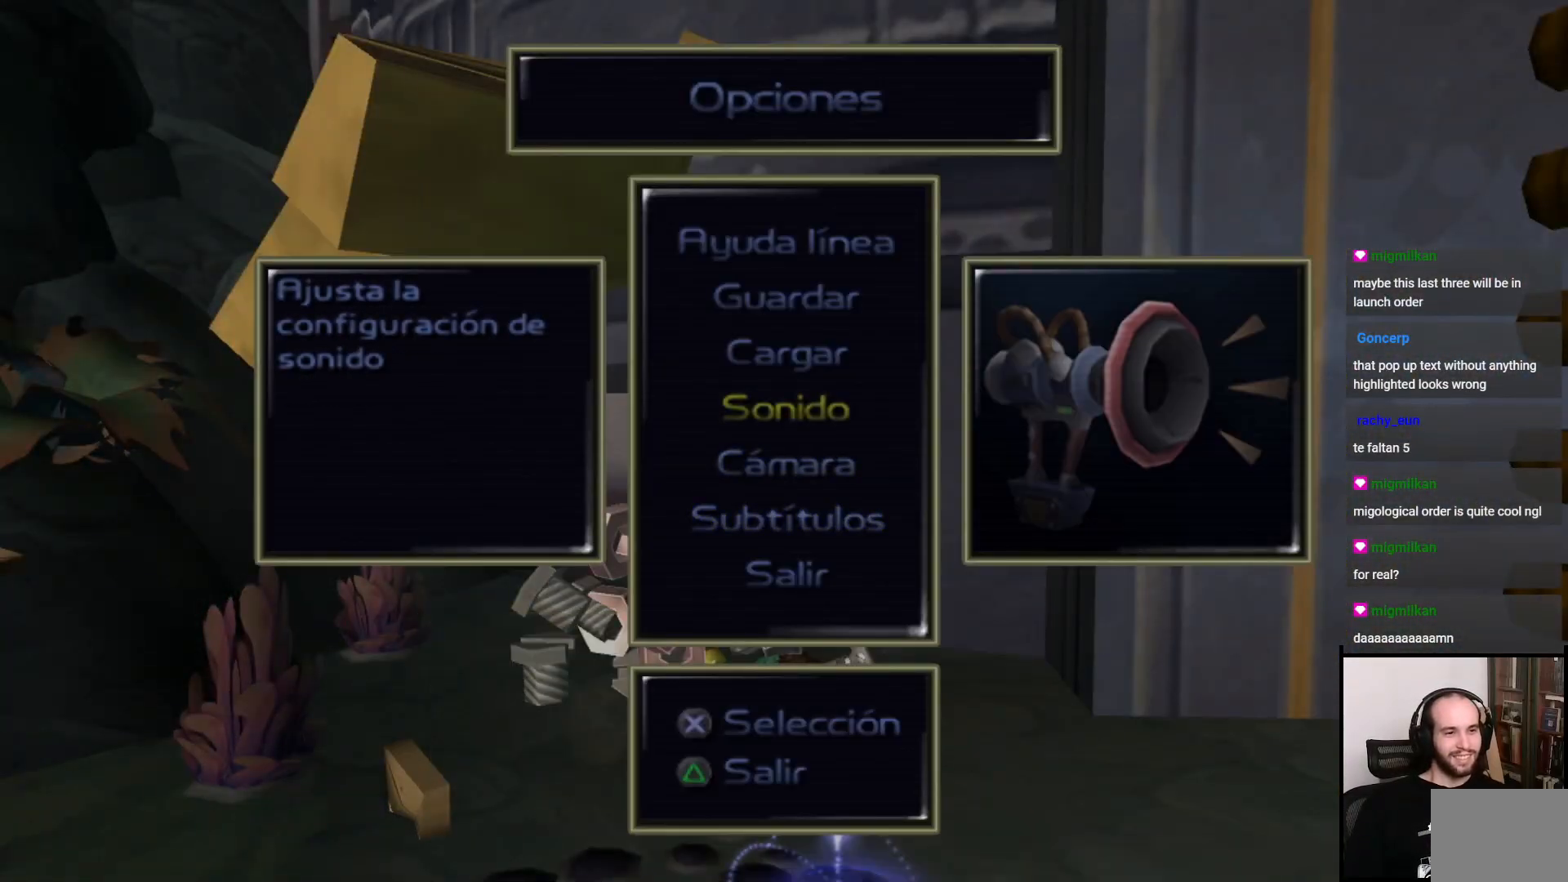
{"buttons": [], "left_stick": "center", "right_stick": "center", "events": [[100, "DPAD_UP", "down"], [200, "DPAD_UP", "up"], [267, "DPAD_UP", "down"], [367, "DPAD_UP", "up"]]}
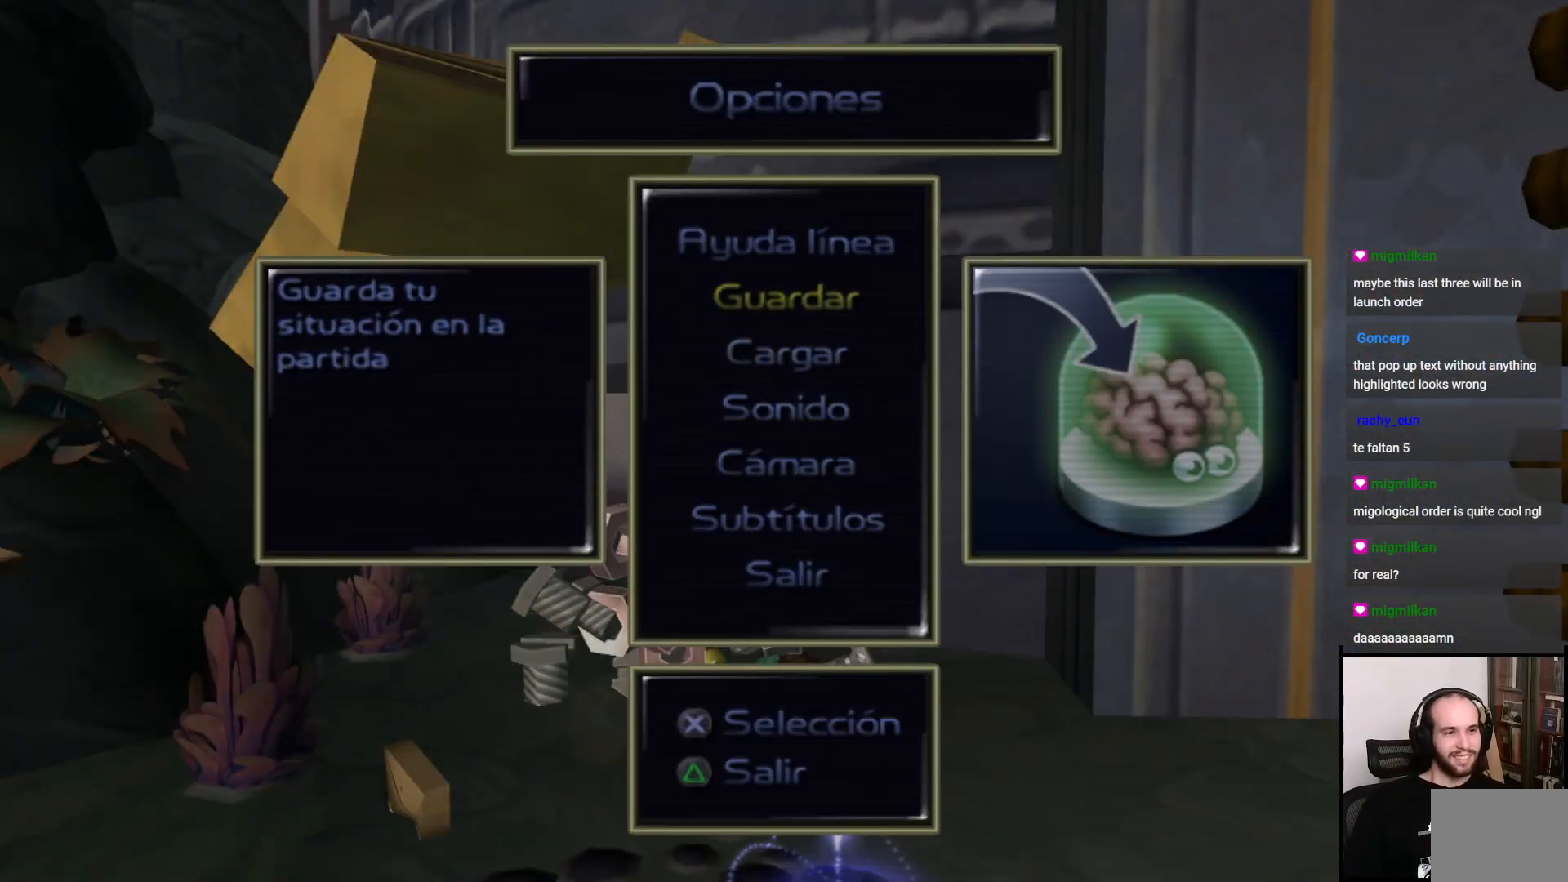
{"buttons": ["CROSS"], "left_stick": "center", "right_stick": "center", "events": [[200, "DPAD_DOWN", "down"], [300, "DPAD_DOWN", "up"], [350, "DPAD_DOWN", "down"], [417, "DPAD_DOWN", "up"], [433, "CROSS", "down"]]}
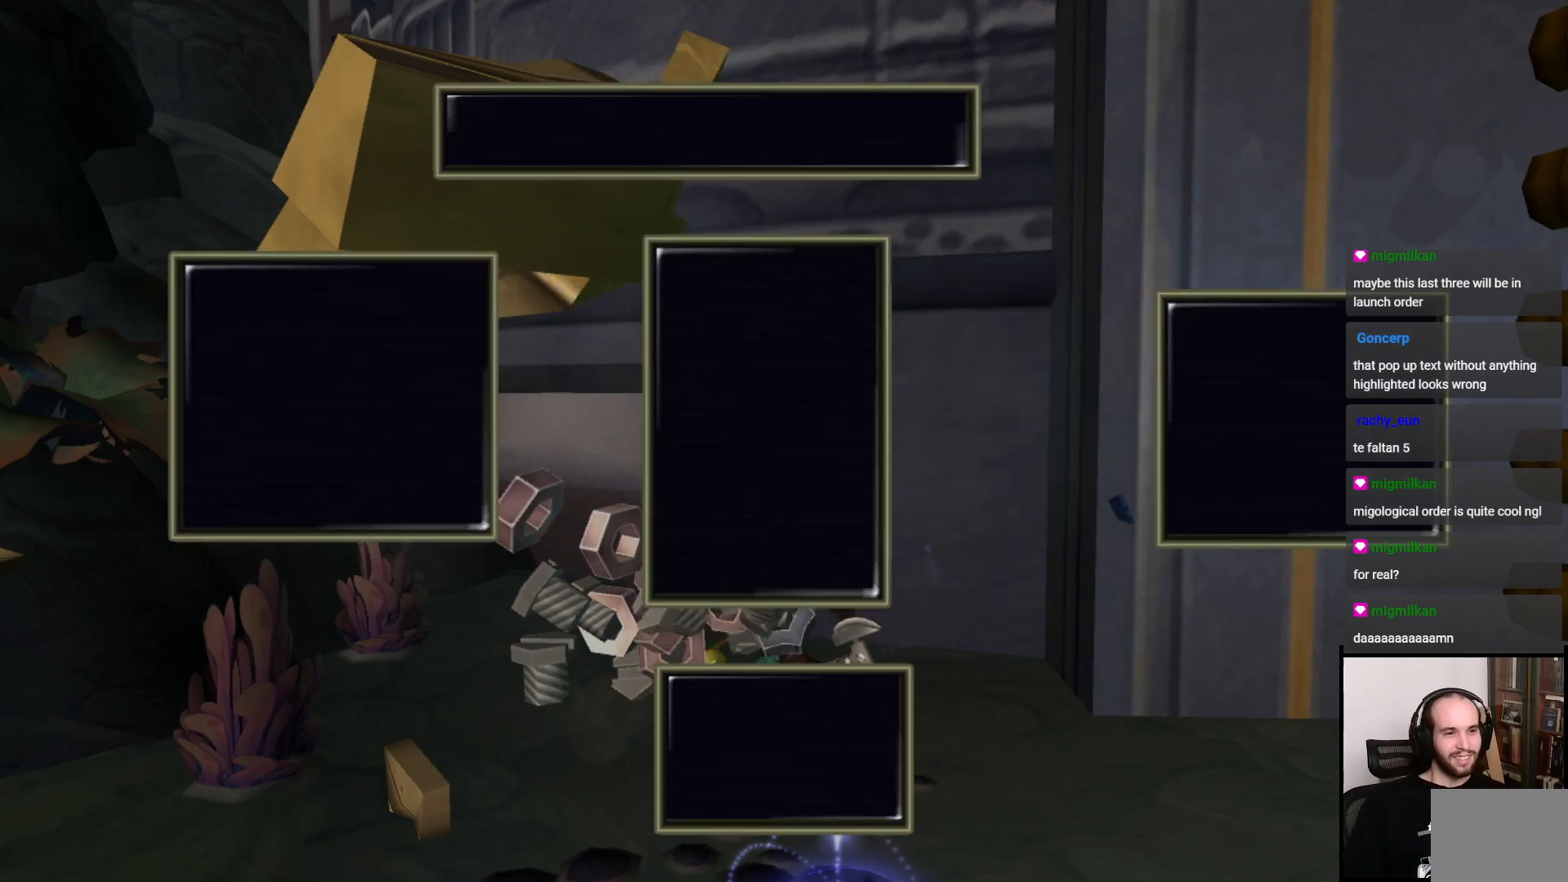
{"buttons": [], "left_stick": "center", "right_stick": "center", "events": [[83, "CROSS", "up"]]}
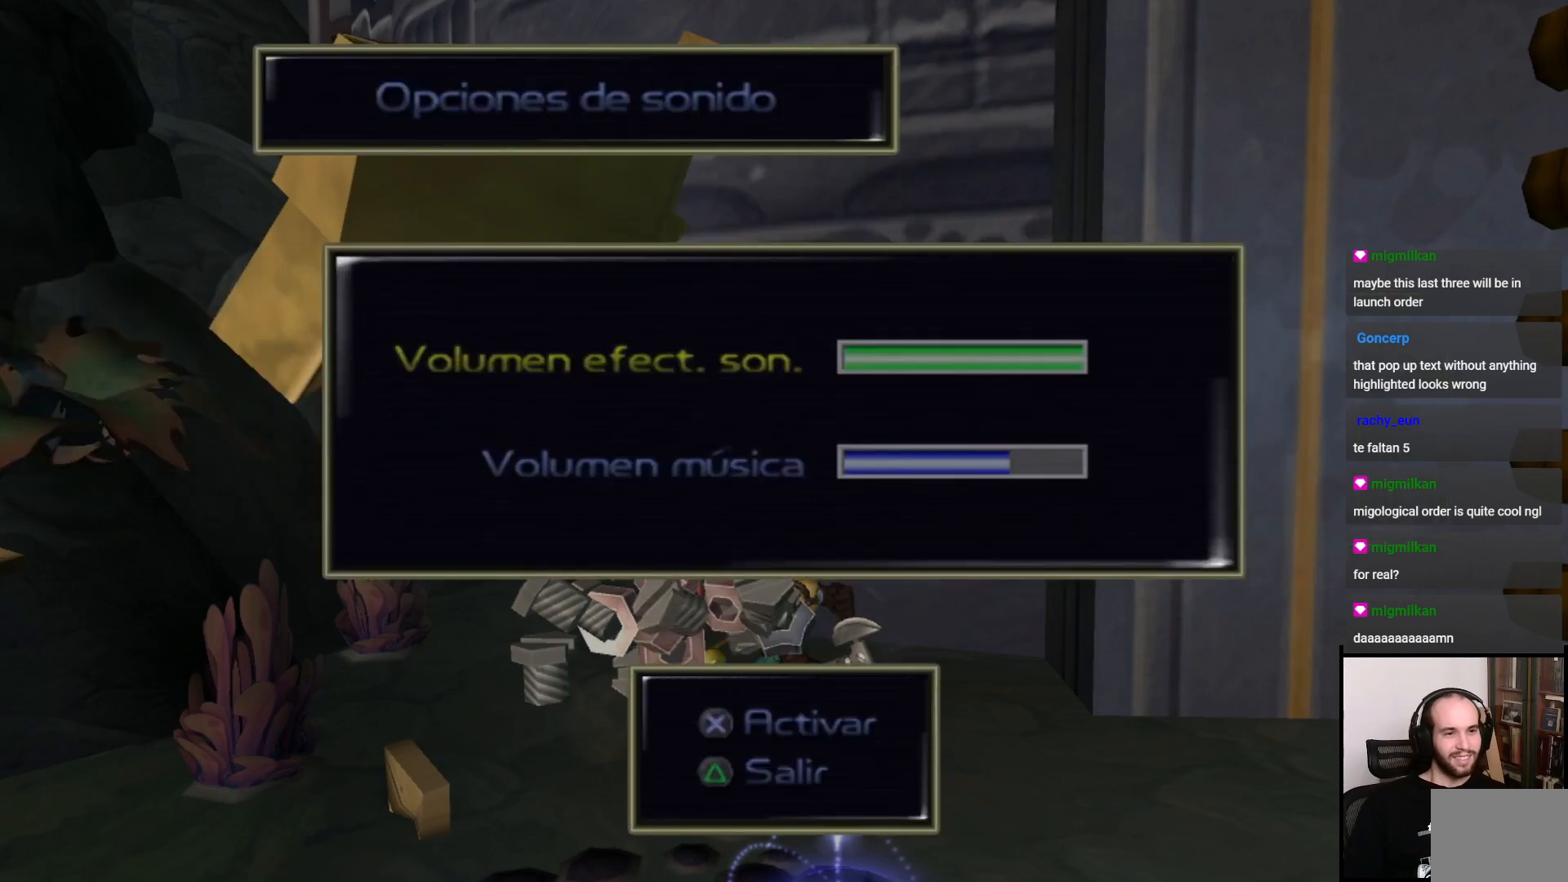
{"buttons": ["DPAD_LEFT"], "left_stick": "center", "right_stick": "center", "events": [[467, "DPAD_LEFT", "down"]]}
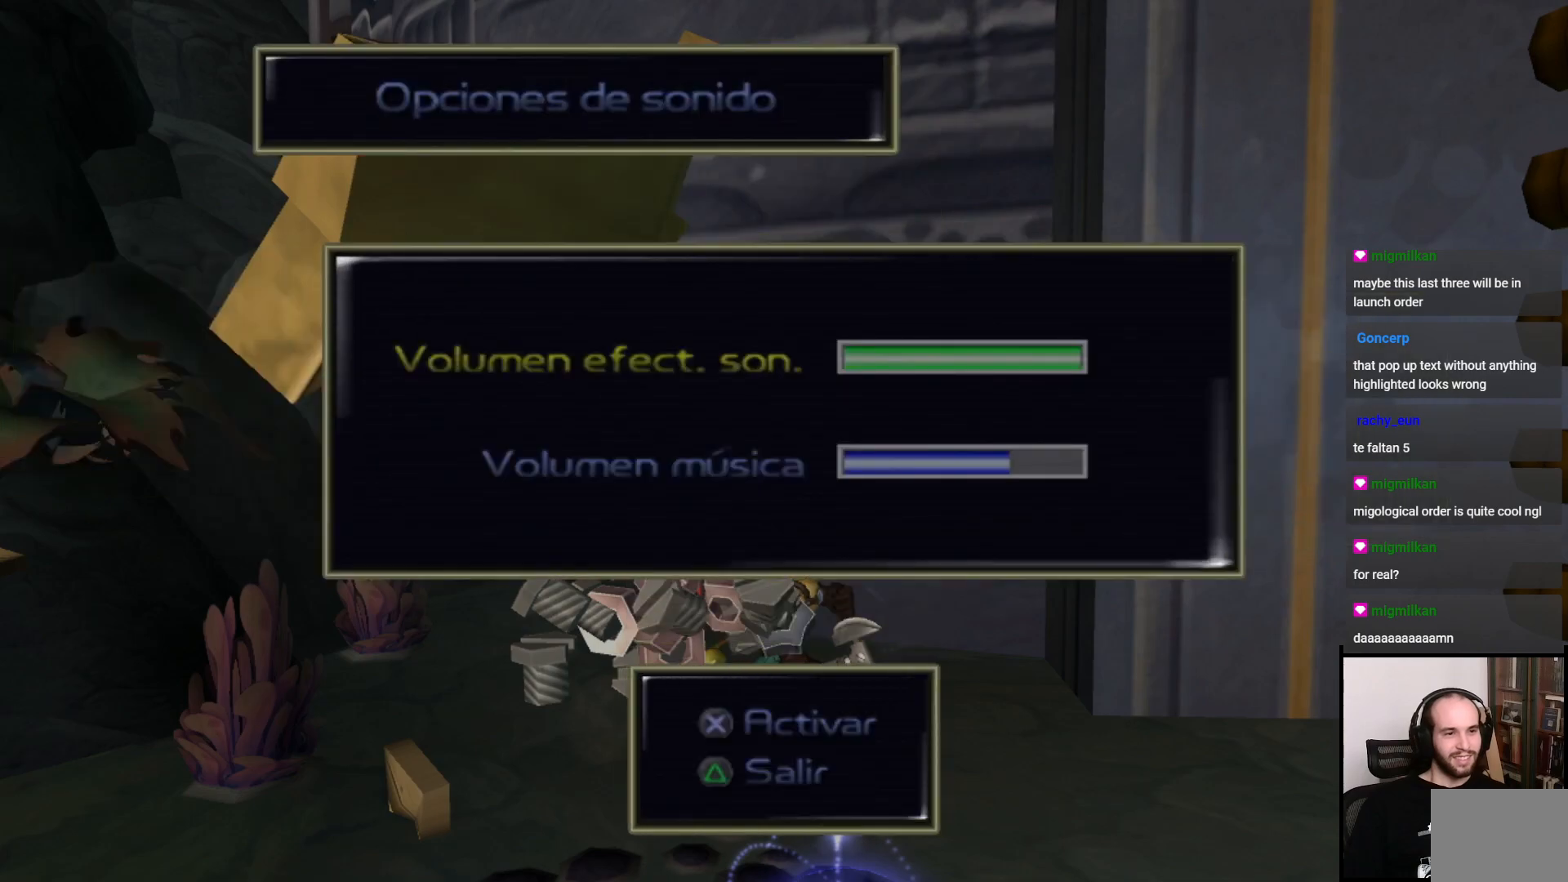
{"buttons": ["DPAD_LEFT"], "left_stick": "center", "right_stick": "center", "events": []}
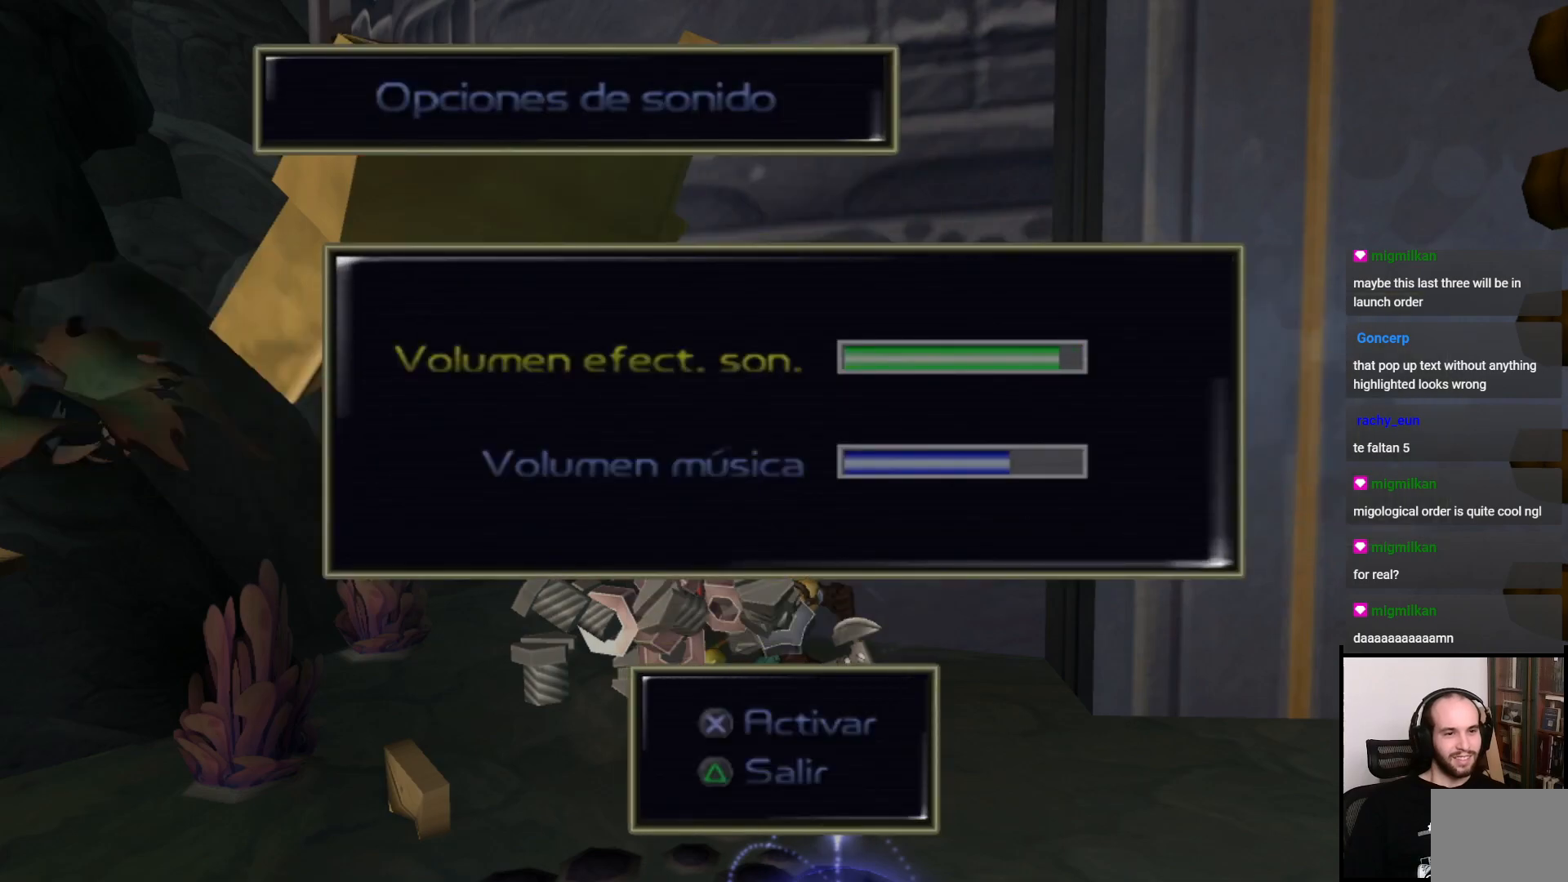
{"buttons": ["DPAD_LEFT"], "left_stick": "center", "right_stick": "center", "events": []}
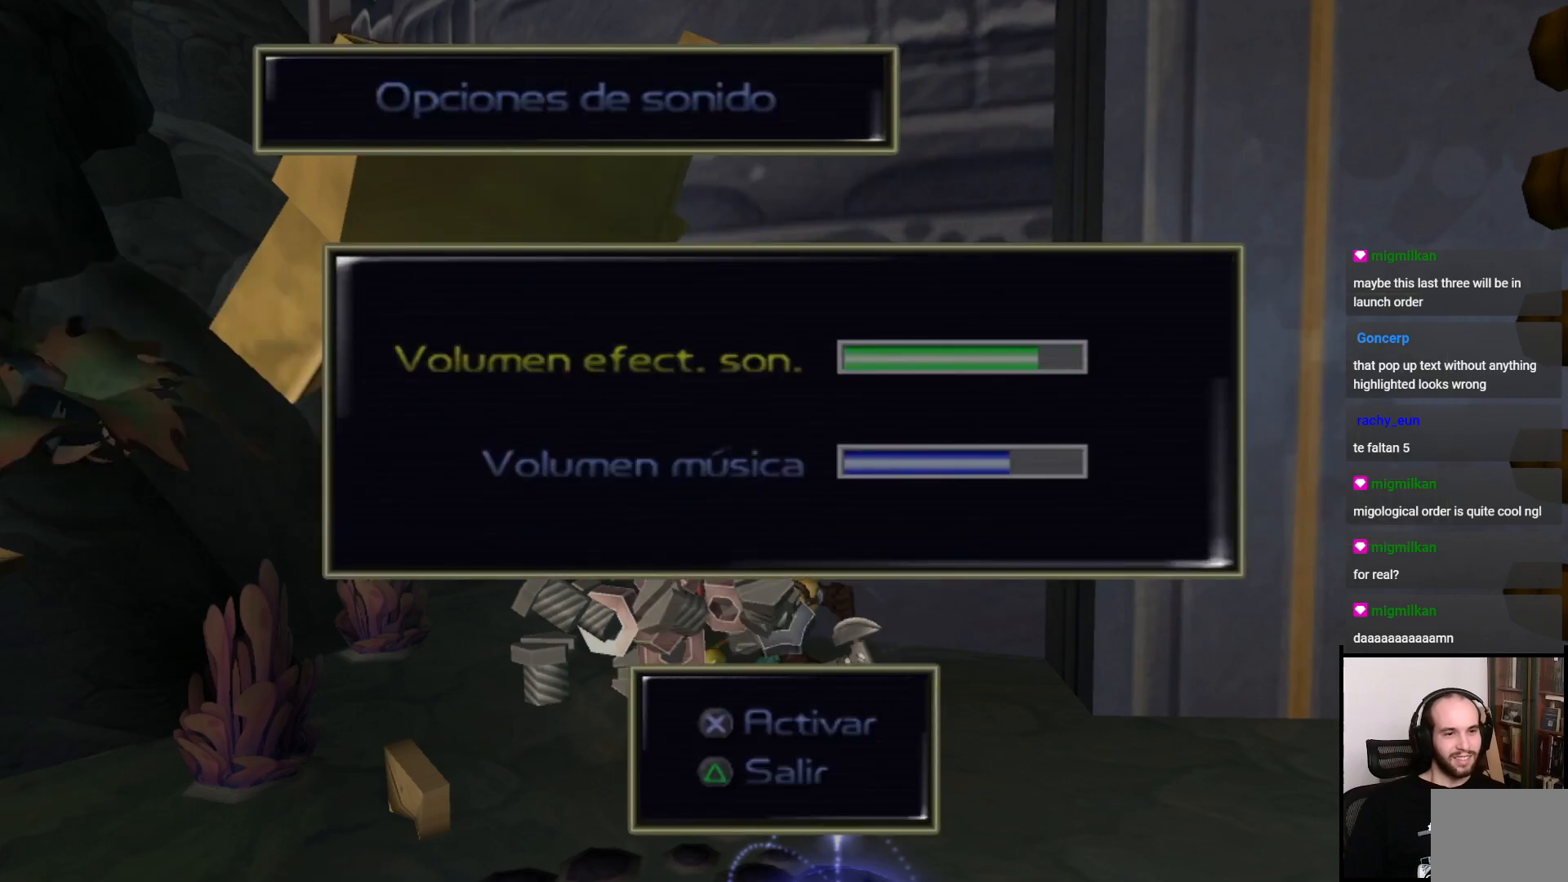
{"buttons": [], "left_stick": "center", "right_stick": "center", "events": [[417, "DPAD_LEFT", "up"]]}
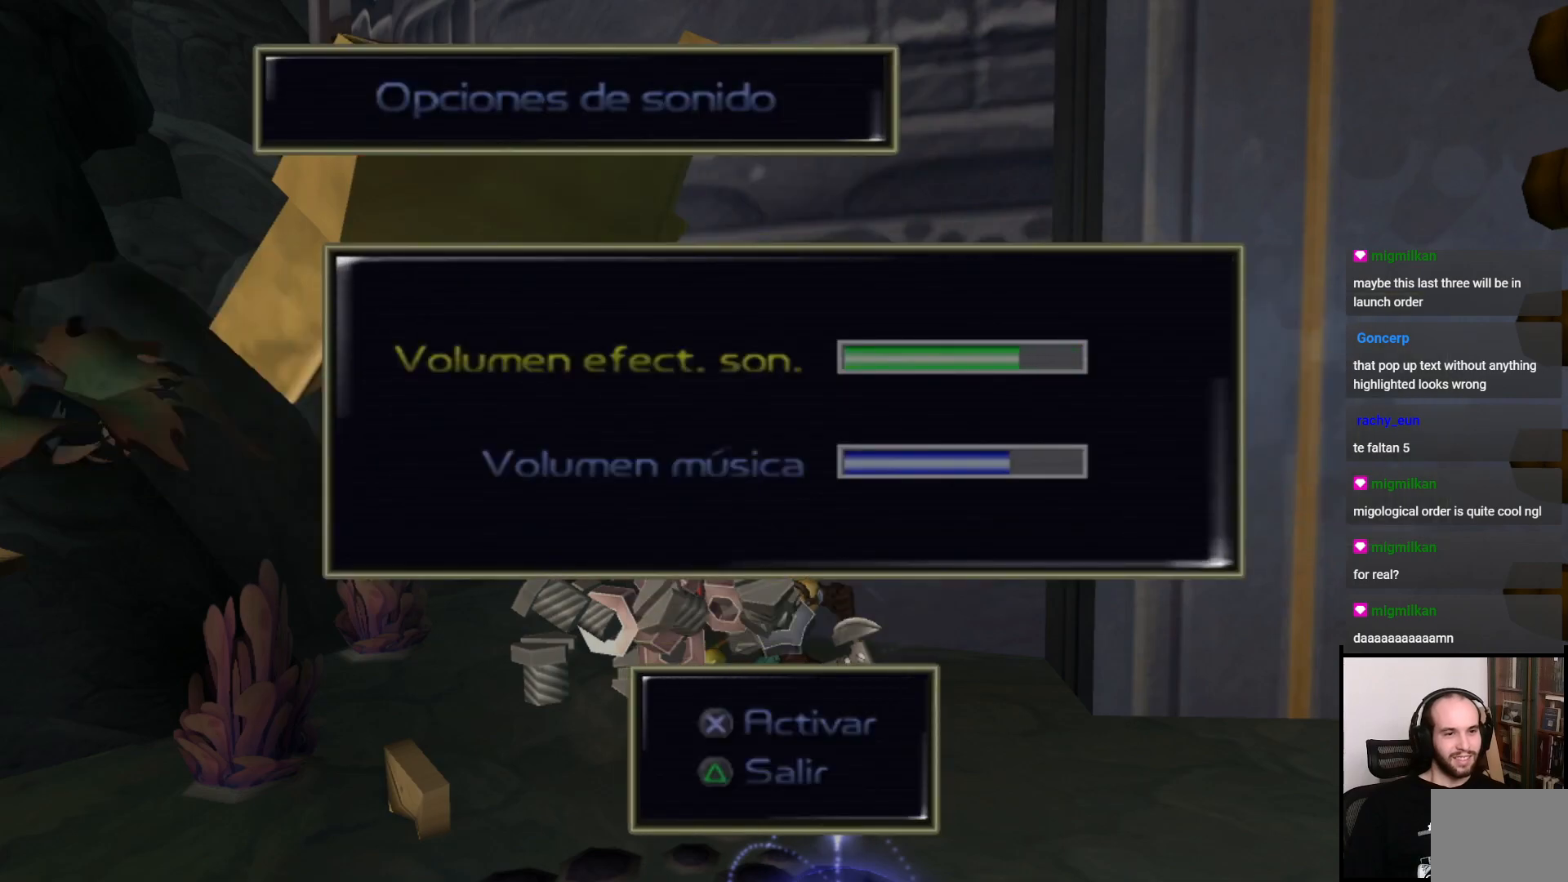
{"buttons": ["DPAD_RIGHT"], "left_stick": "center", "right_stick": "center", "events": [[17, "DPAD_DOWN", "down"], [133, "DPAD_DOWN", "up"], [233, "DPAD_RIGHT", "down"]]}
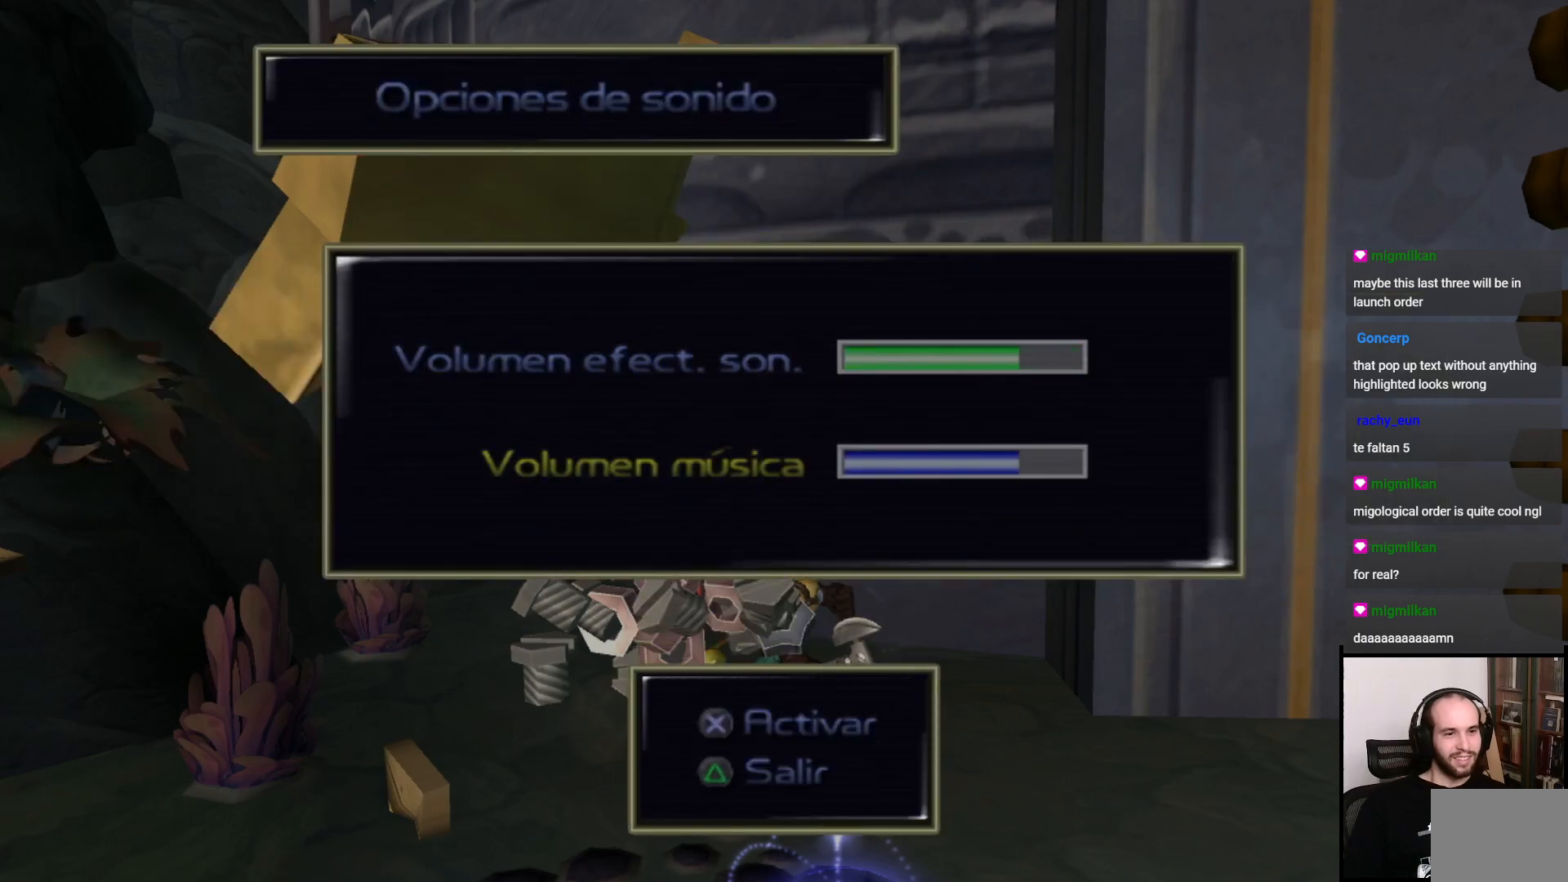
{"buttons": ["DPAD_RIGHT"], "left_stick": "center", "right_stick": "center", "events": []}
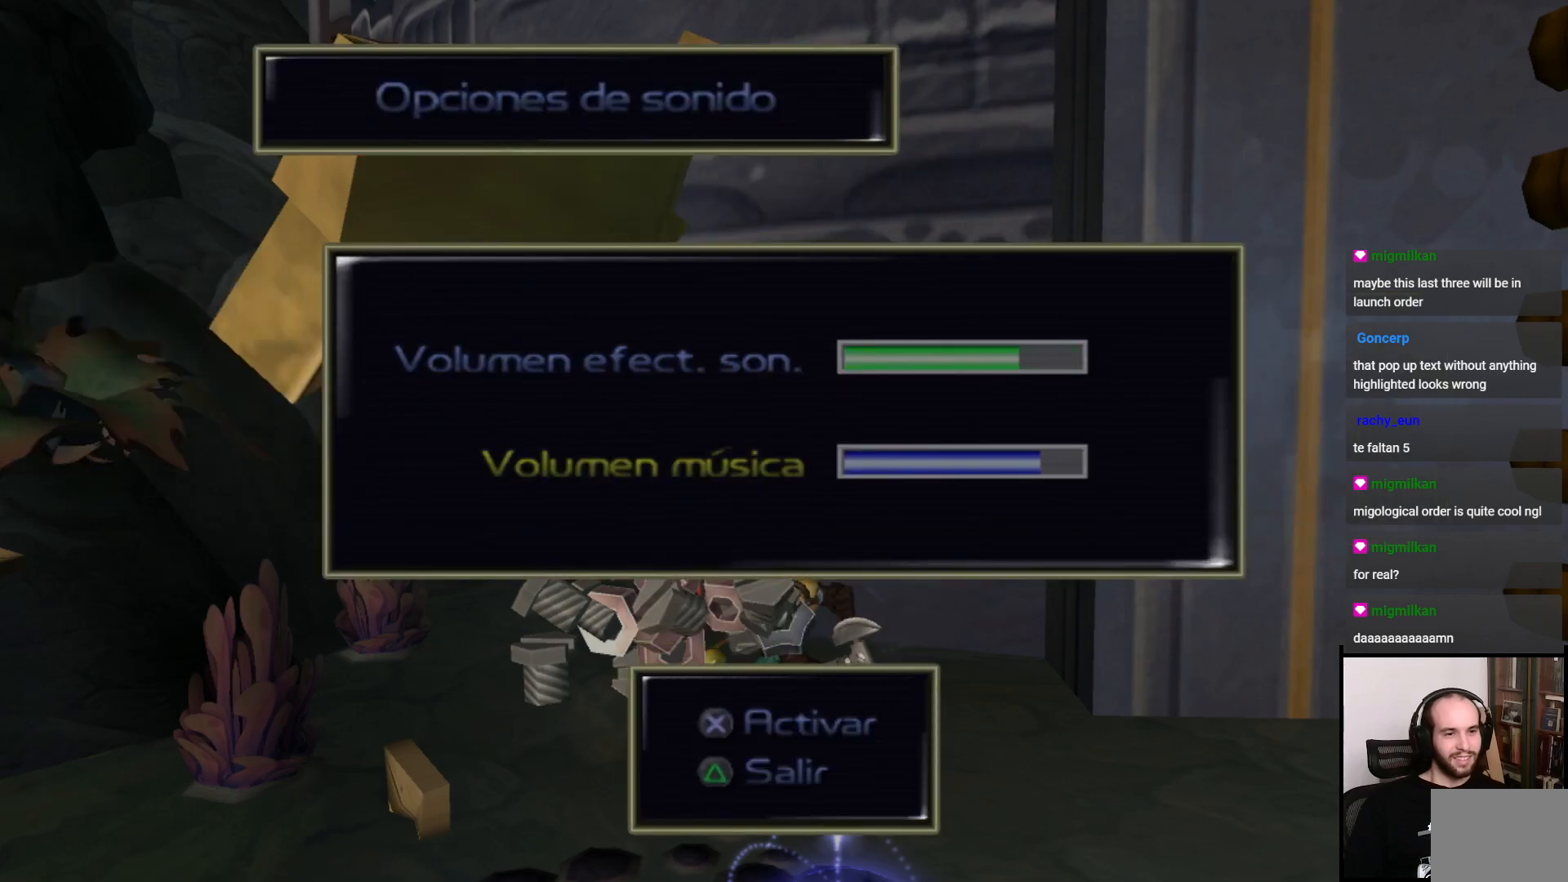
{"buttons": [], "left_stick": "center", "right_stick": "center", "events": [[383, "DPAD_RIGHT", "up"]]}
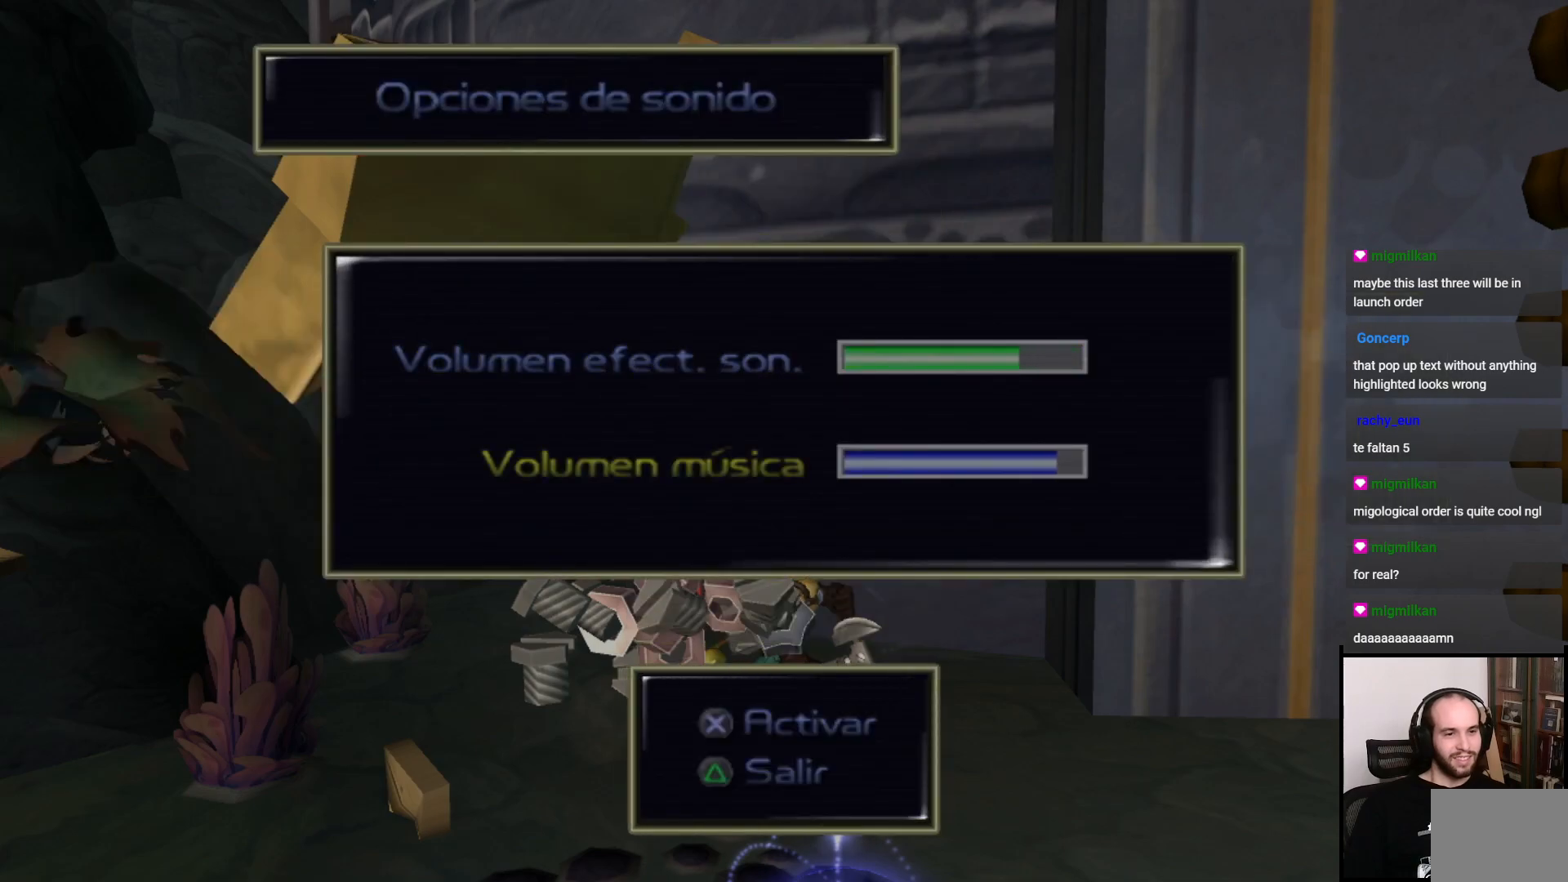
{"buttons": [], "left_stick": "center", "right_stick": "center", "events": [[133, "TRIANGLE", "down"], [250, "TRIANGLE", "up"]]}
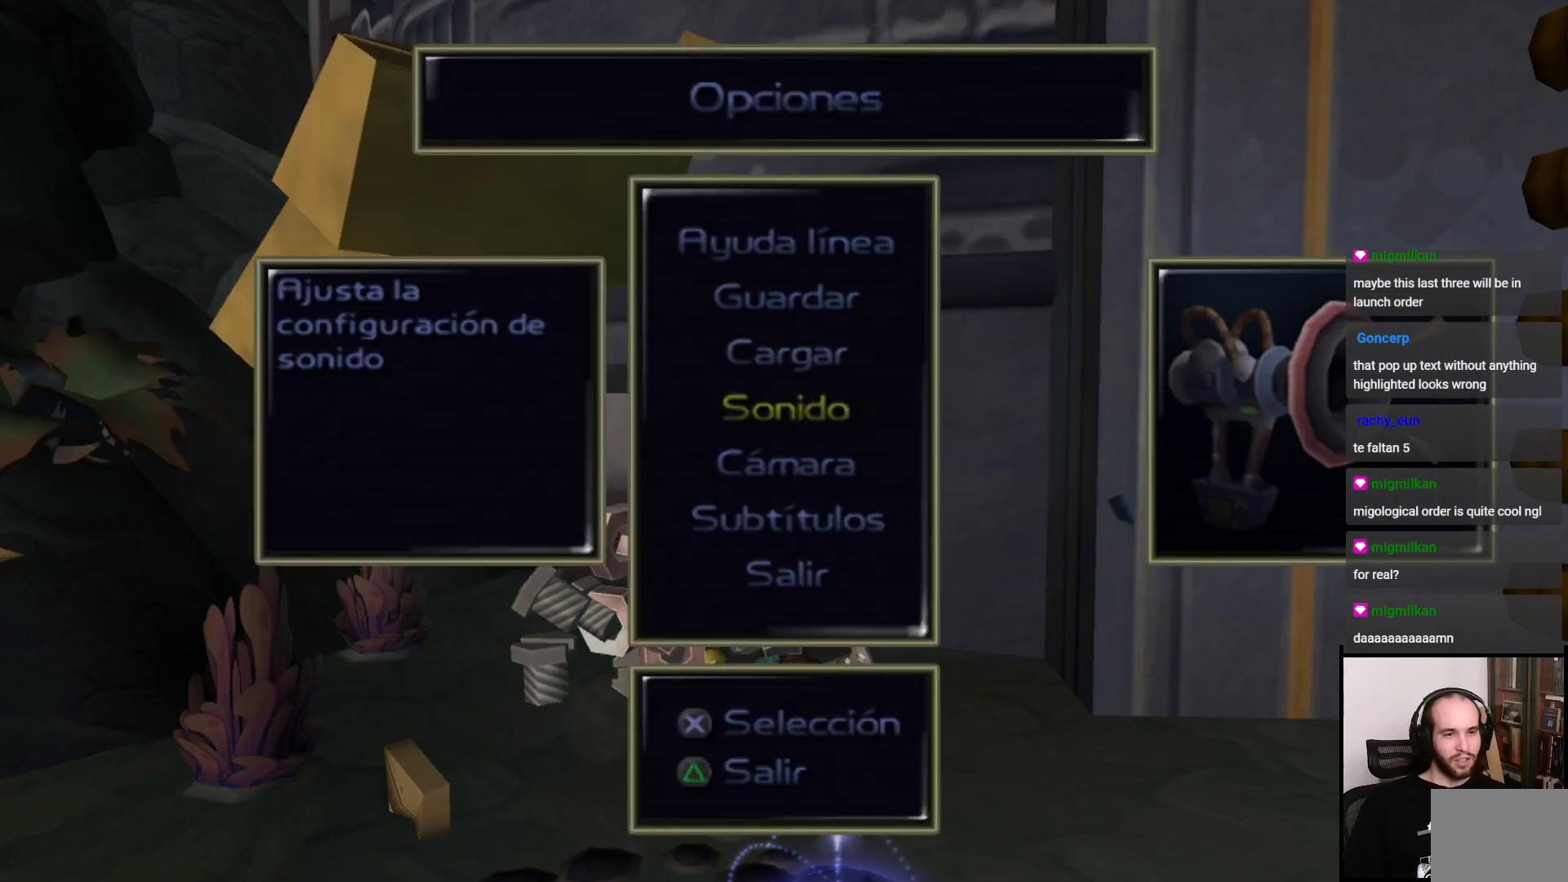
{"buttons": [], "left_stick": "center", "right_stick": "center", "events": [[17, "TRIANGLE", "down"], [117, "TRIANGLE", "up"]]}
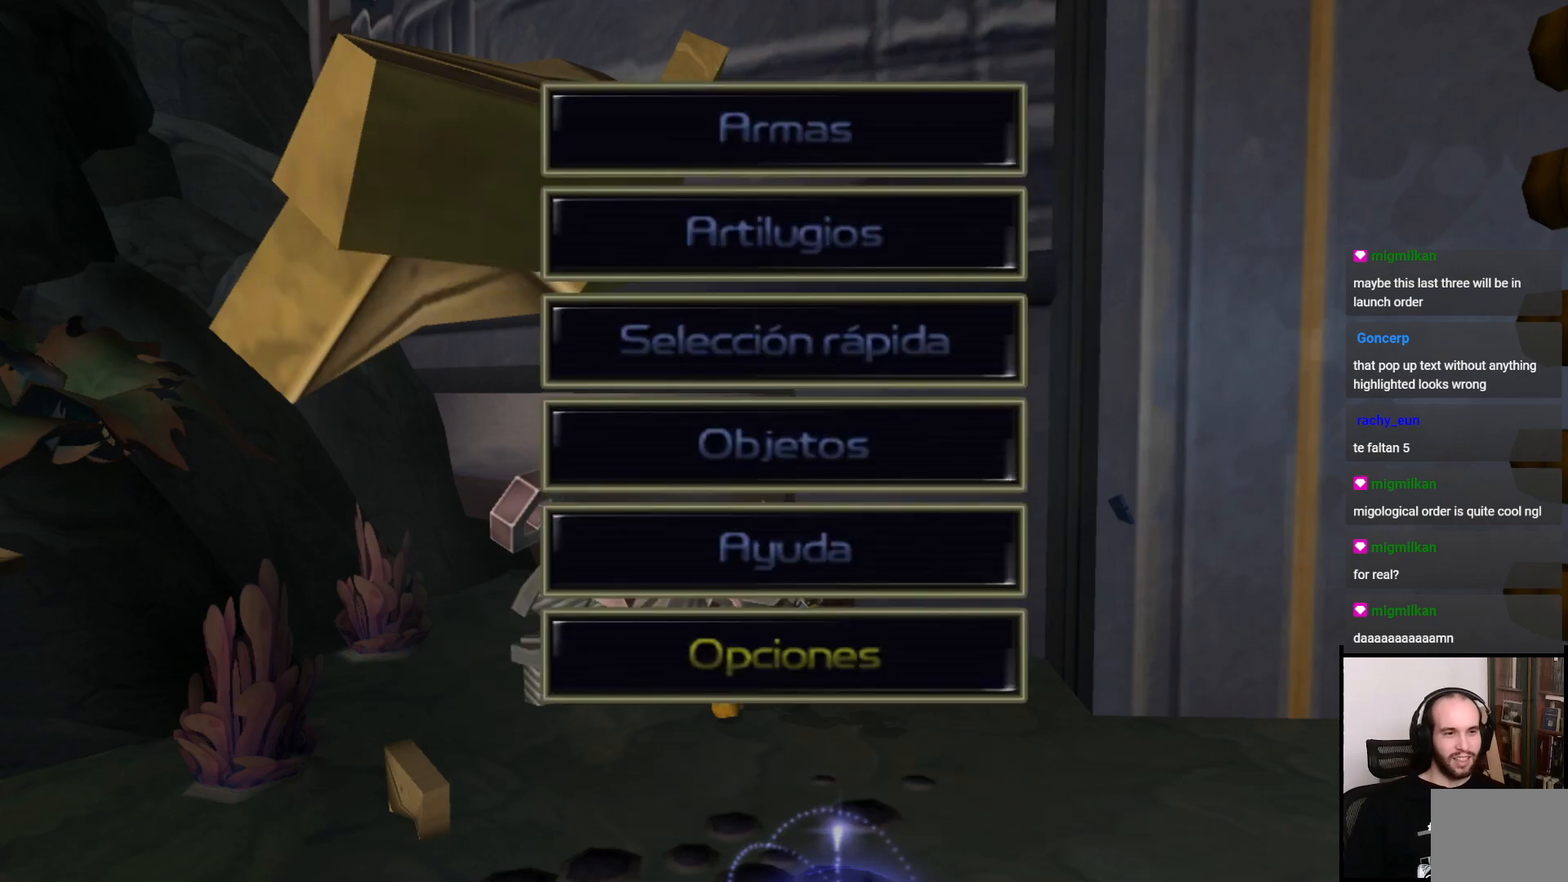
{"buttons": [], "left_stick": "center", "right_stick": "center", "events": [[200, "TRIANGLE", "down"], [300, "TRIANGLE", "up"]]}
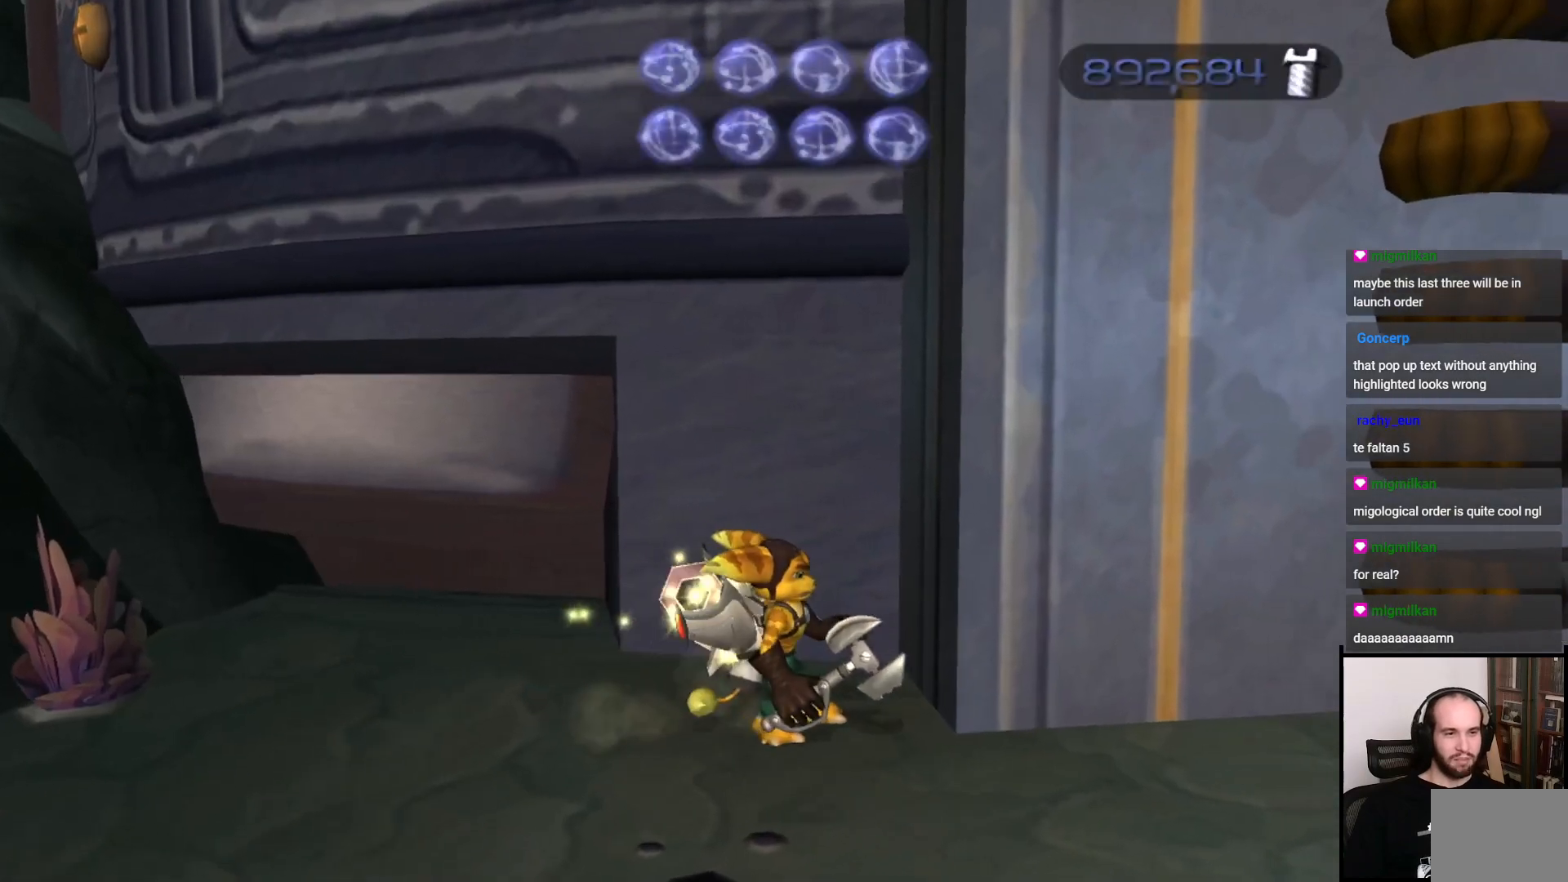
{"buttons": ["CROSS", "R1"], "left_stick": "down", "right_stick": "center", "events": [[17, "left_stick", "down"], [467, "CROSS", "down"], [467, "R1", "down"]]}
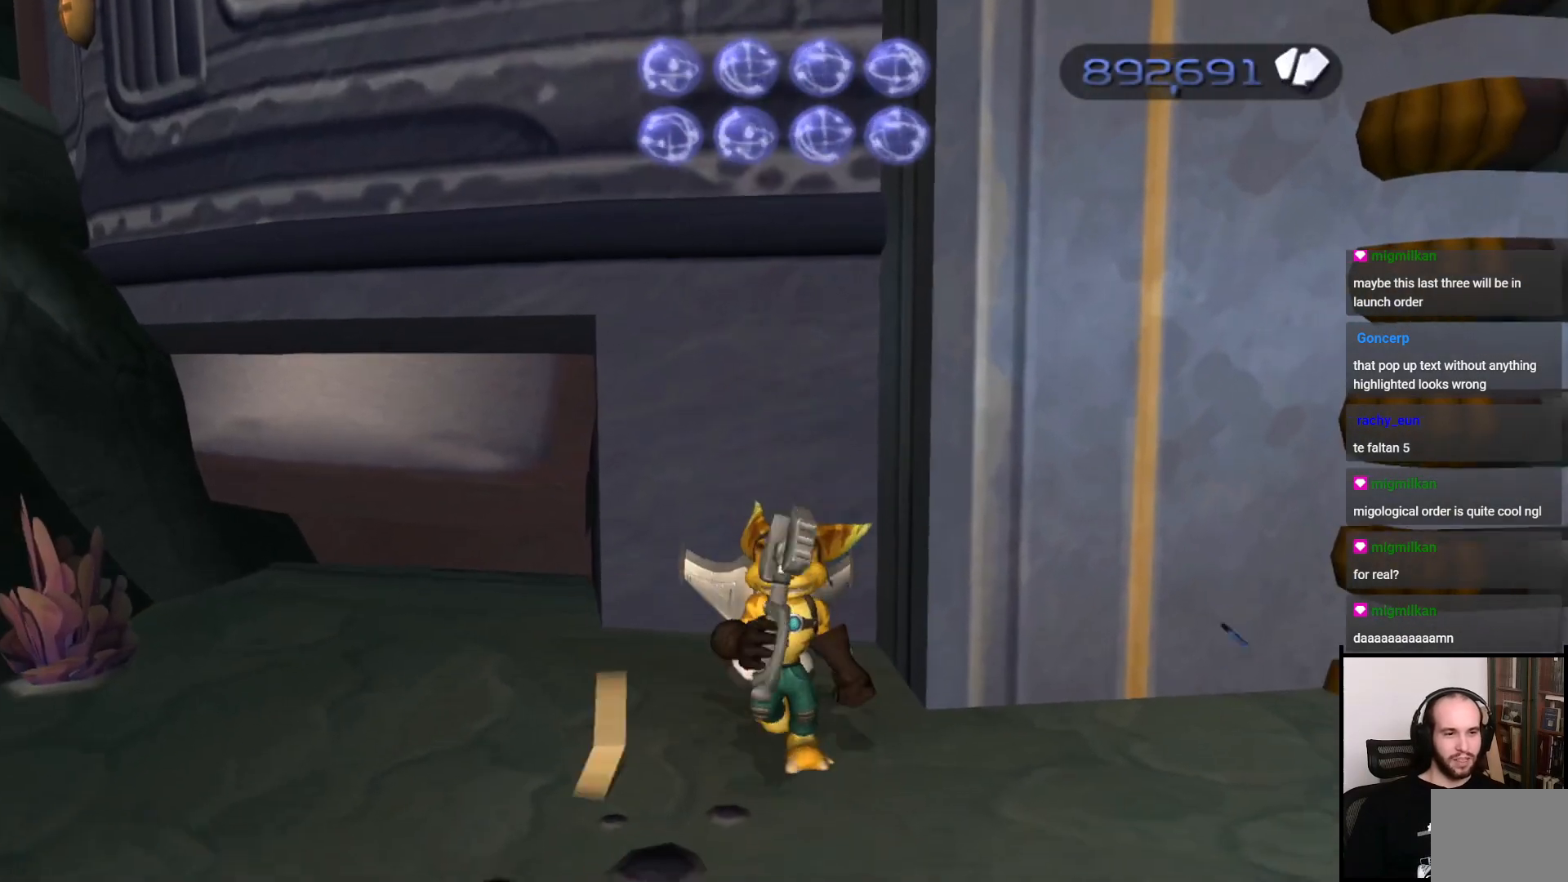
{"buttons": [], "left_stick": "center", "right_stick": "center", "events": [[100, "R1", "up"], [133, "CROSS", "up"], [300, "left_stick", "center"]]}
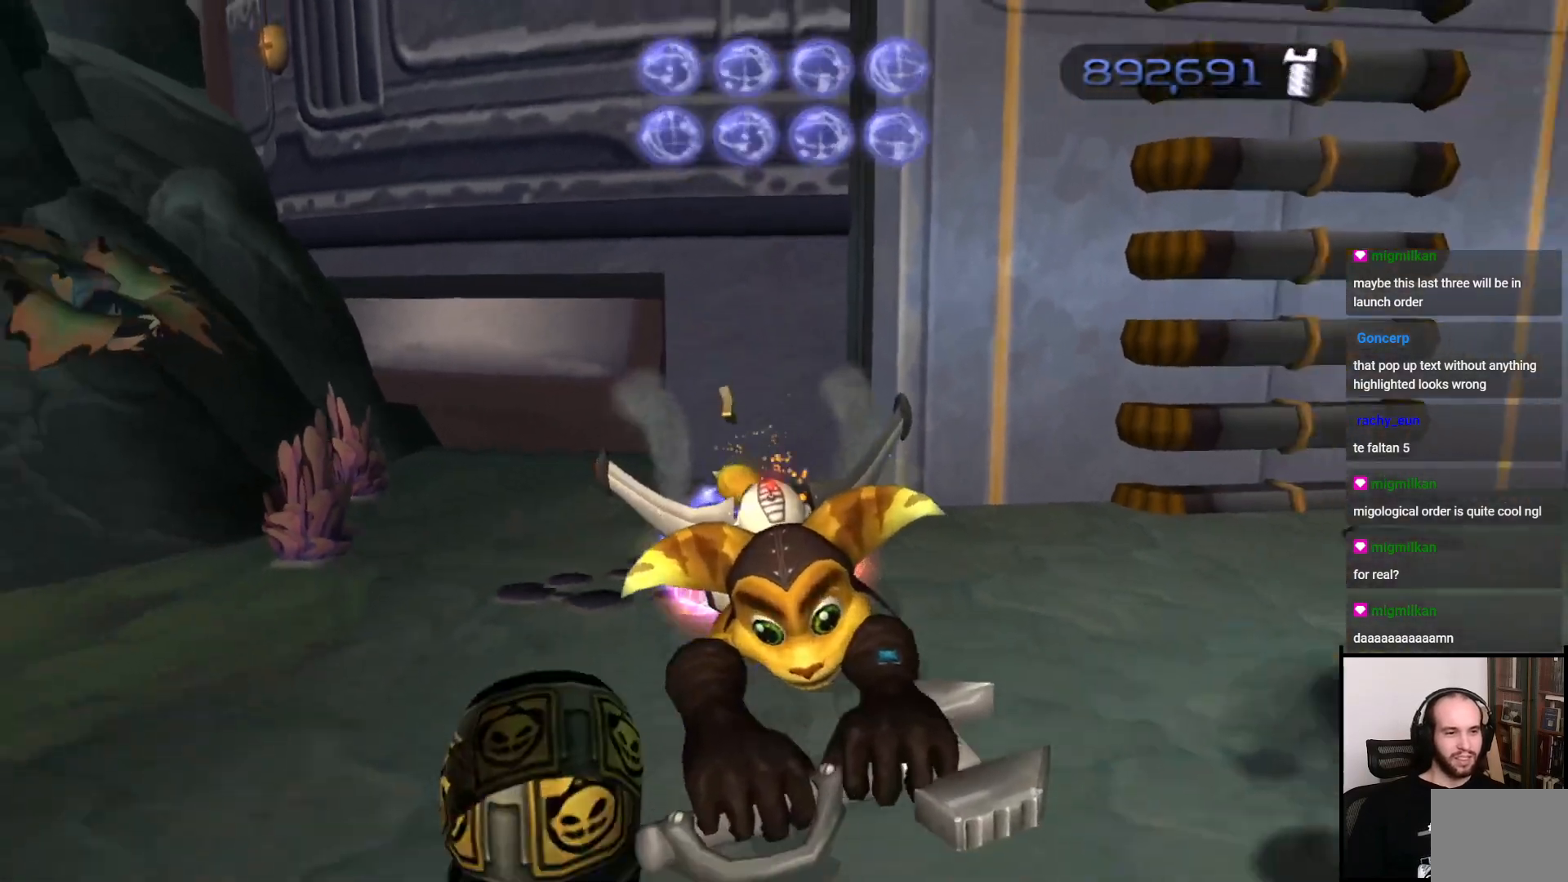
{"buttons": [], "left_stick": "up", "right_stick": "center", "events": [[167, "left_stick", "up"]]}
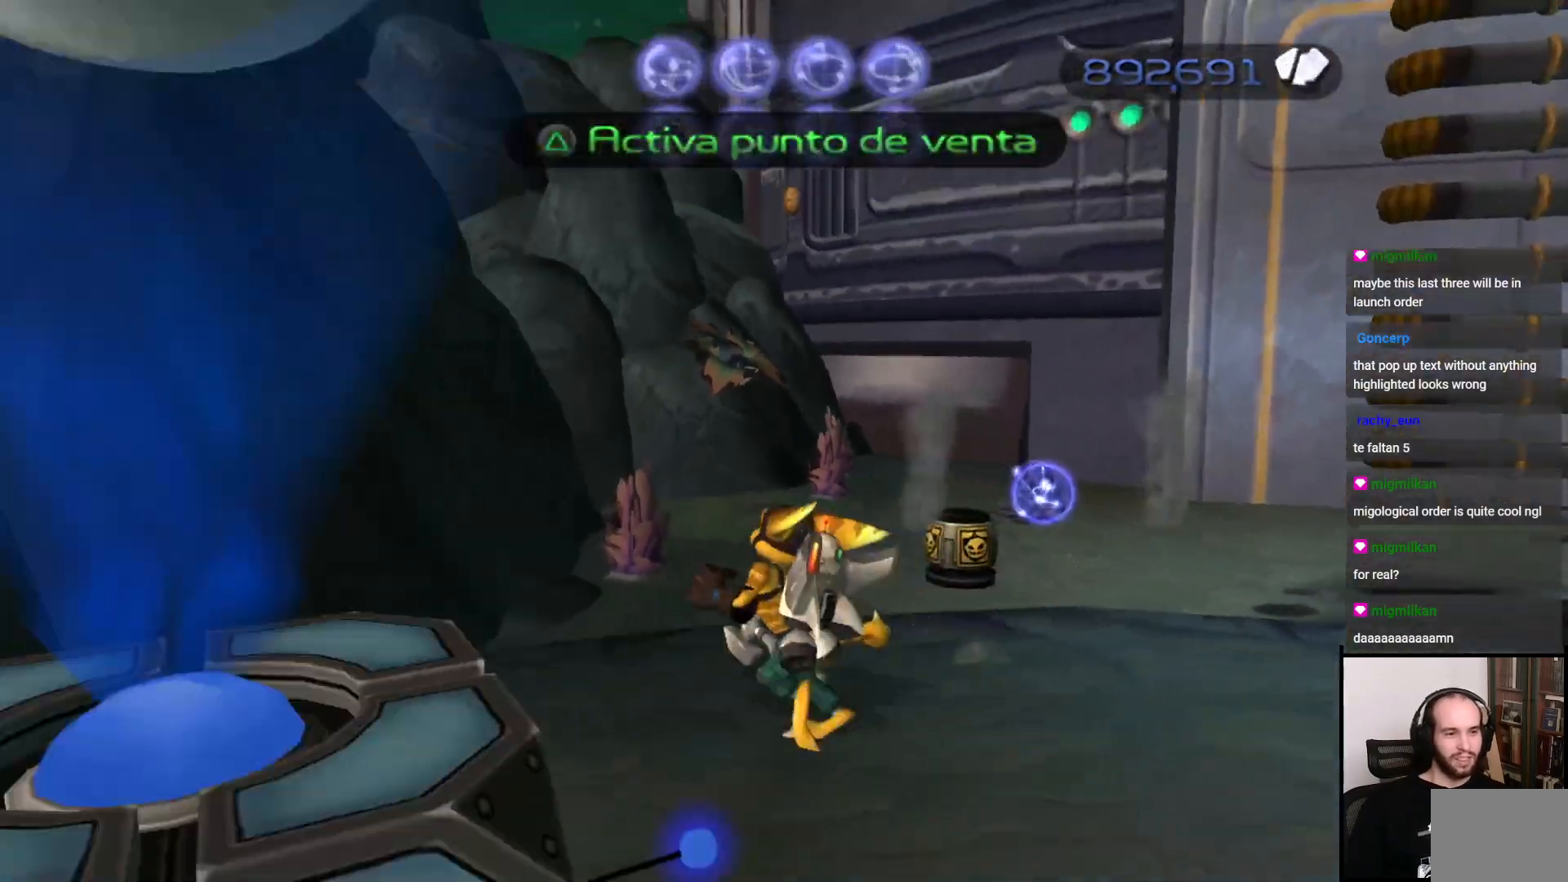
{"buttons": [], "left_stick": "down-right", "right_stick": "center", "events": [[133, "left_stick", "right"], [250, "left_stick", "down-right"]]}
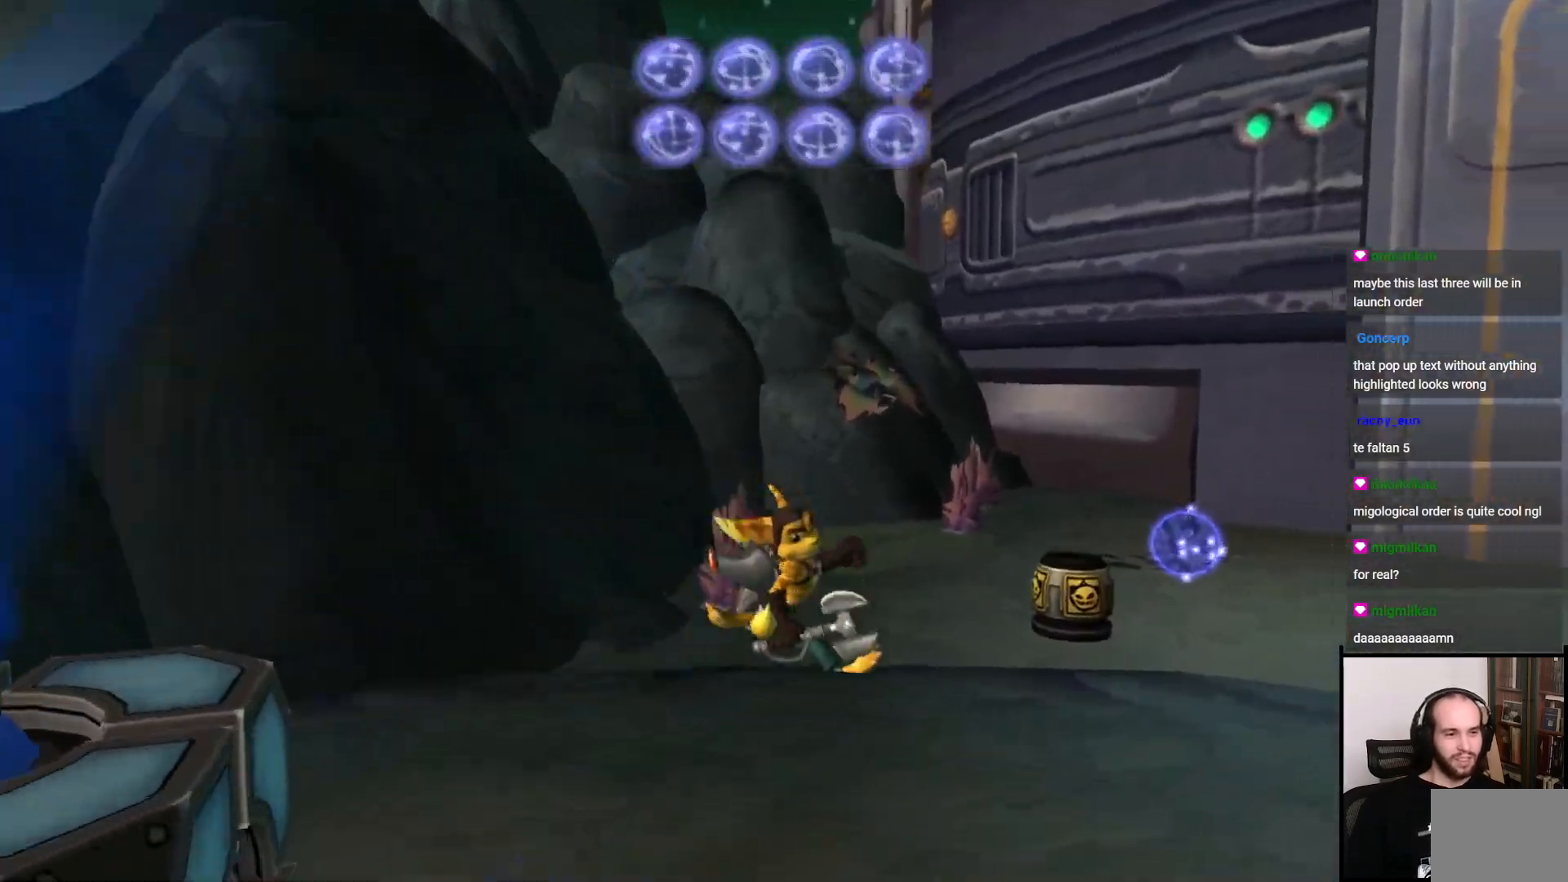
{"buttons": ["START"], "left_stick": "center", "right_stick": "center", "events": [[183, "left_stick", "right"], [367, "START", "down"], [367, "left_stick", "center"]]}
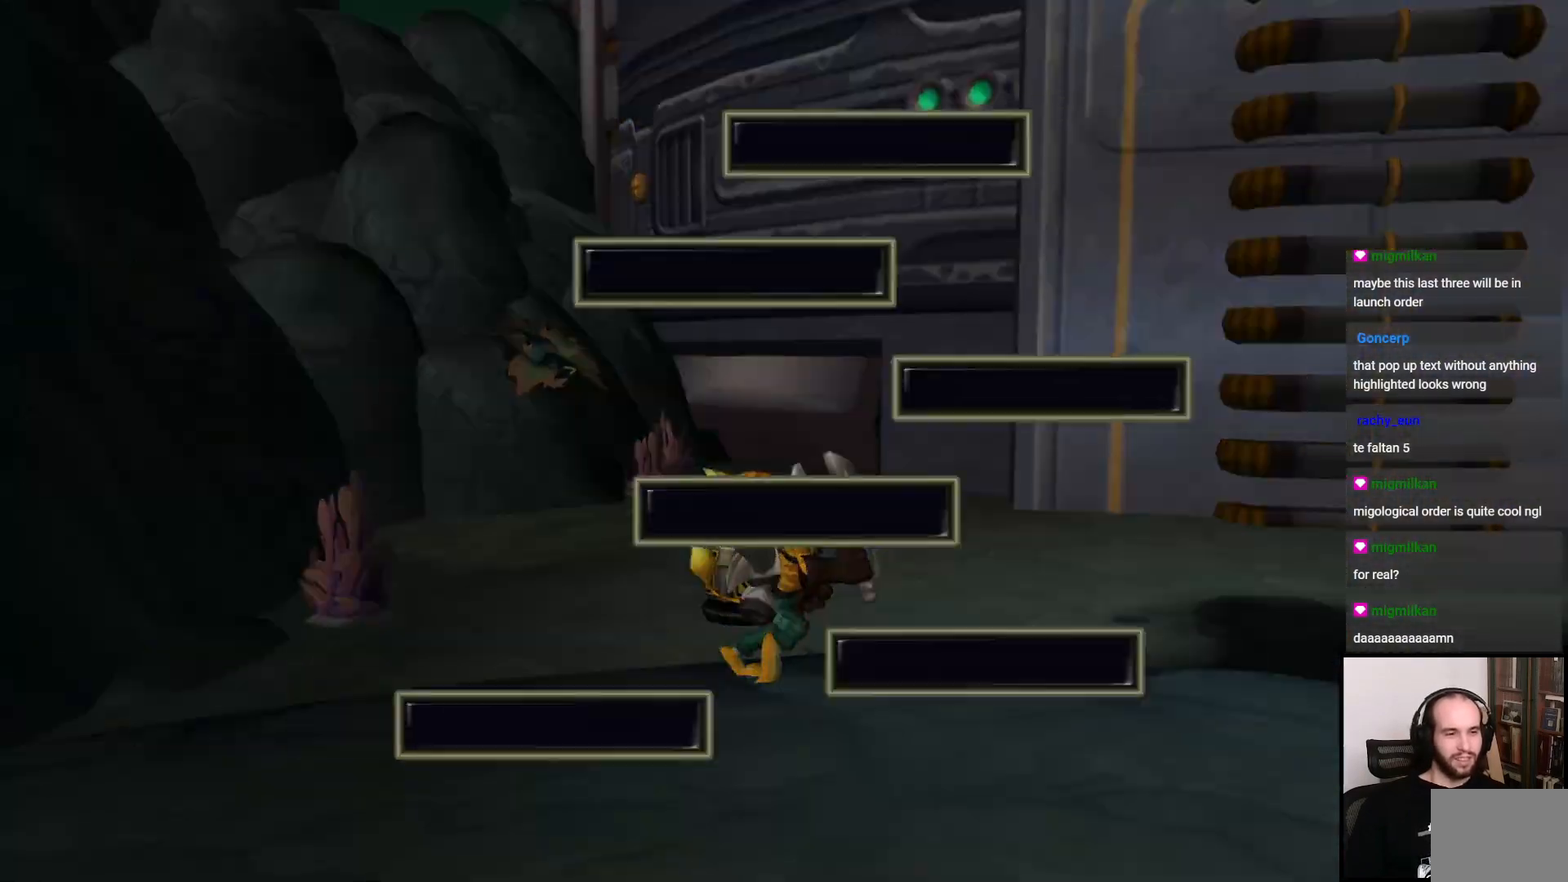
{"buttons": [], "left_stick": "center", "right_stick": "center", "events": [[50, "START", "up"], [367, "CROSS", "down"], [467, "CROSS", "up"]]}
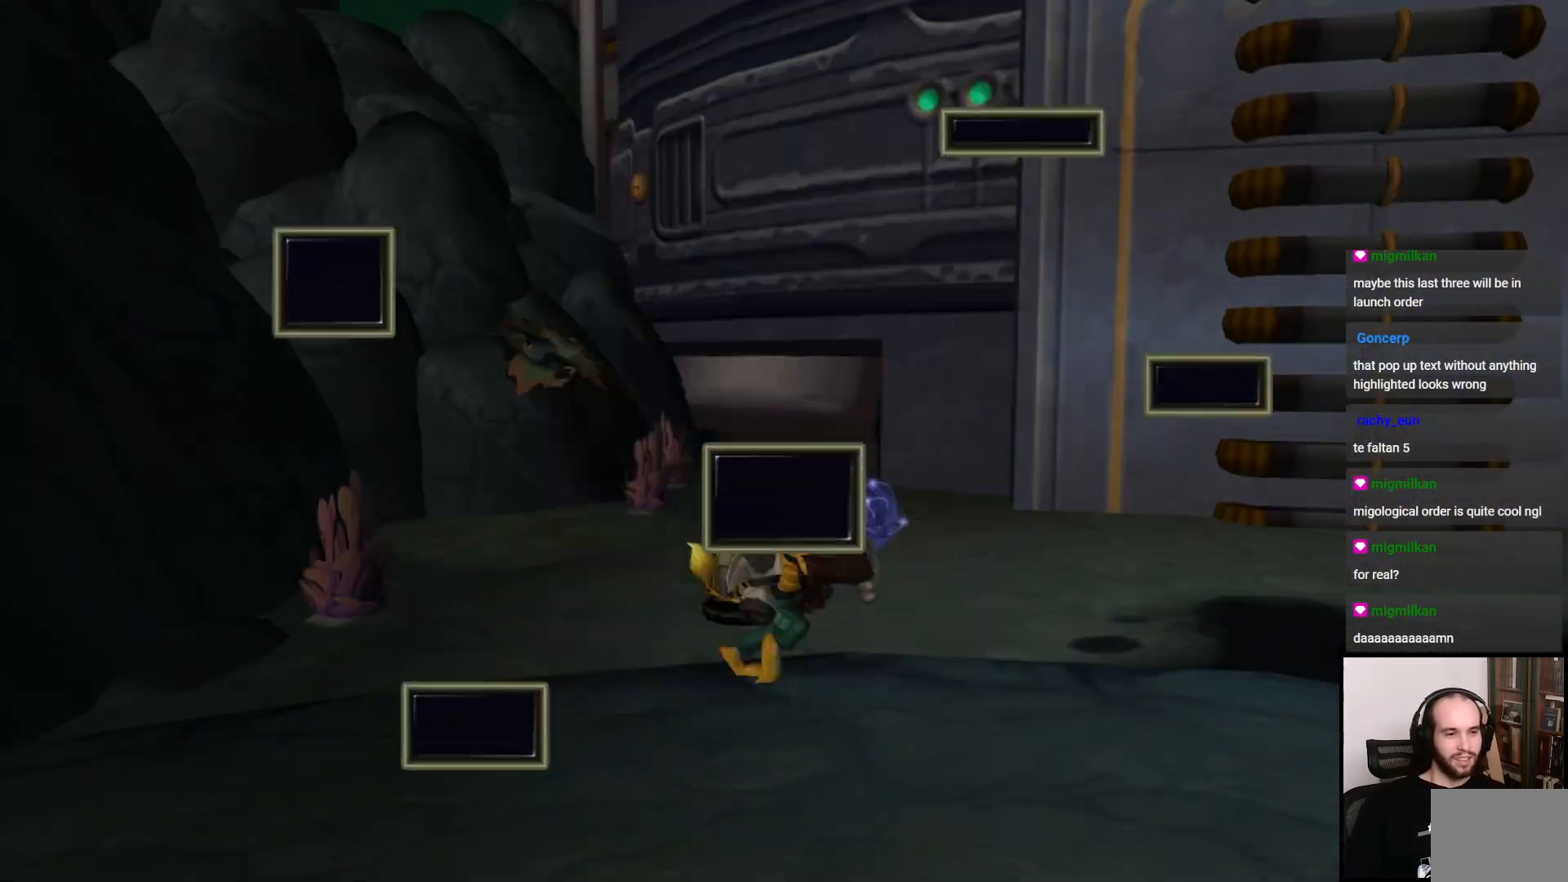
{"buttons": ["CROSS"], "left_stick": "center", "right_stick": "center", "events": [[483, "CROSS", "down"]]}
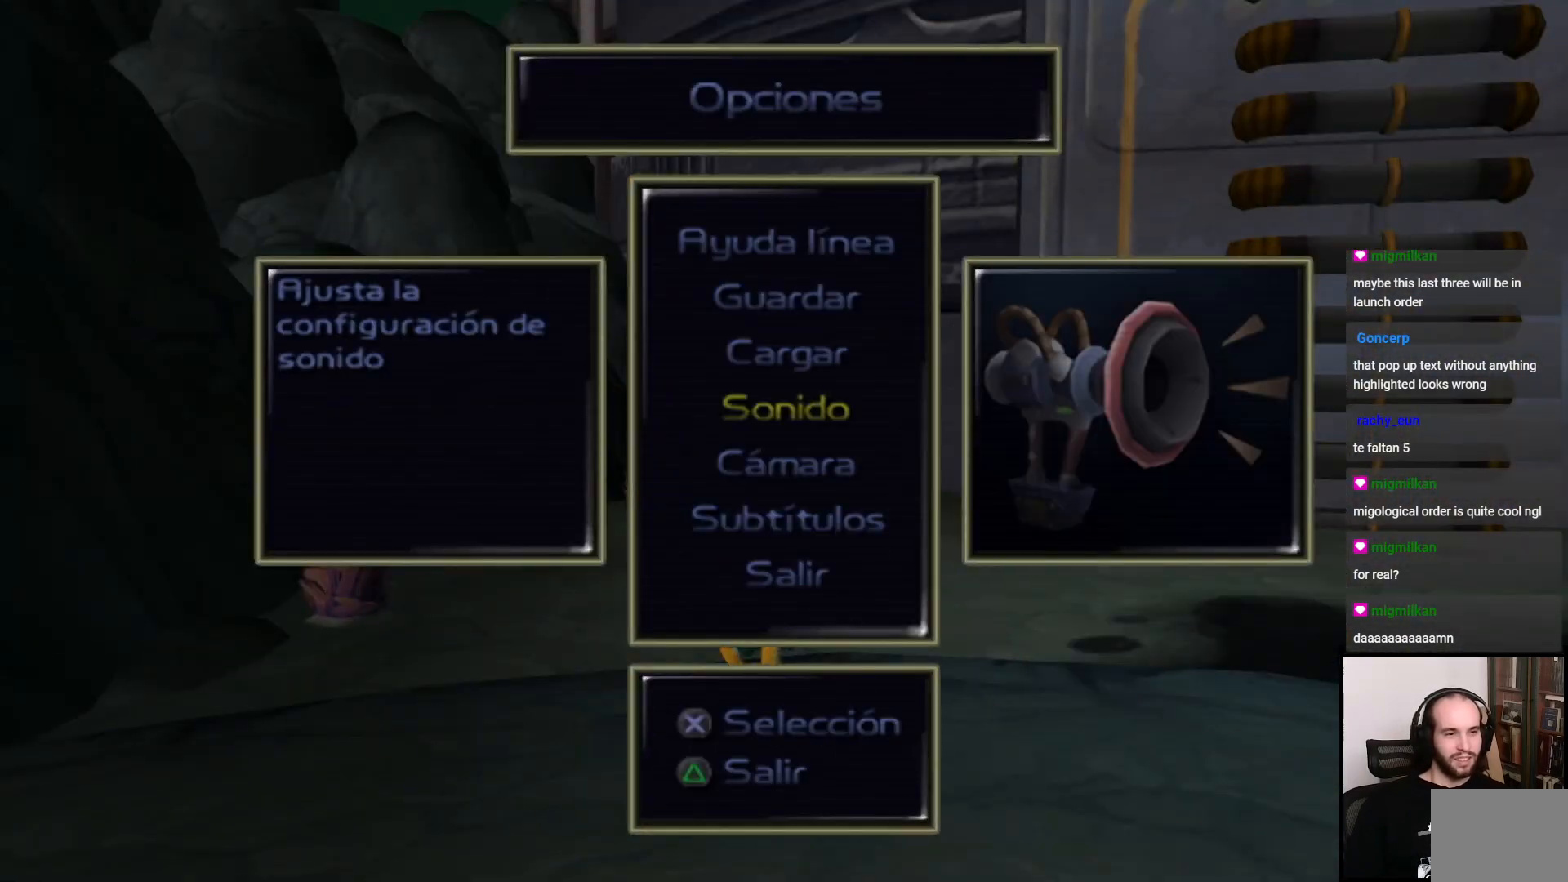
{"buttons": [], "left_stick": "center", "right_stick": "center", "events": [[100, "CROSS", "up"]]}
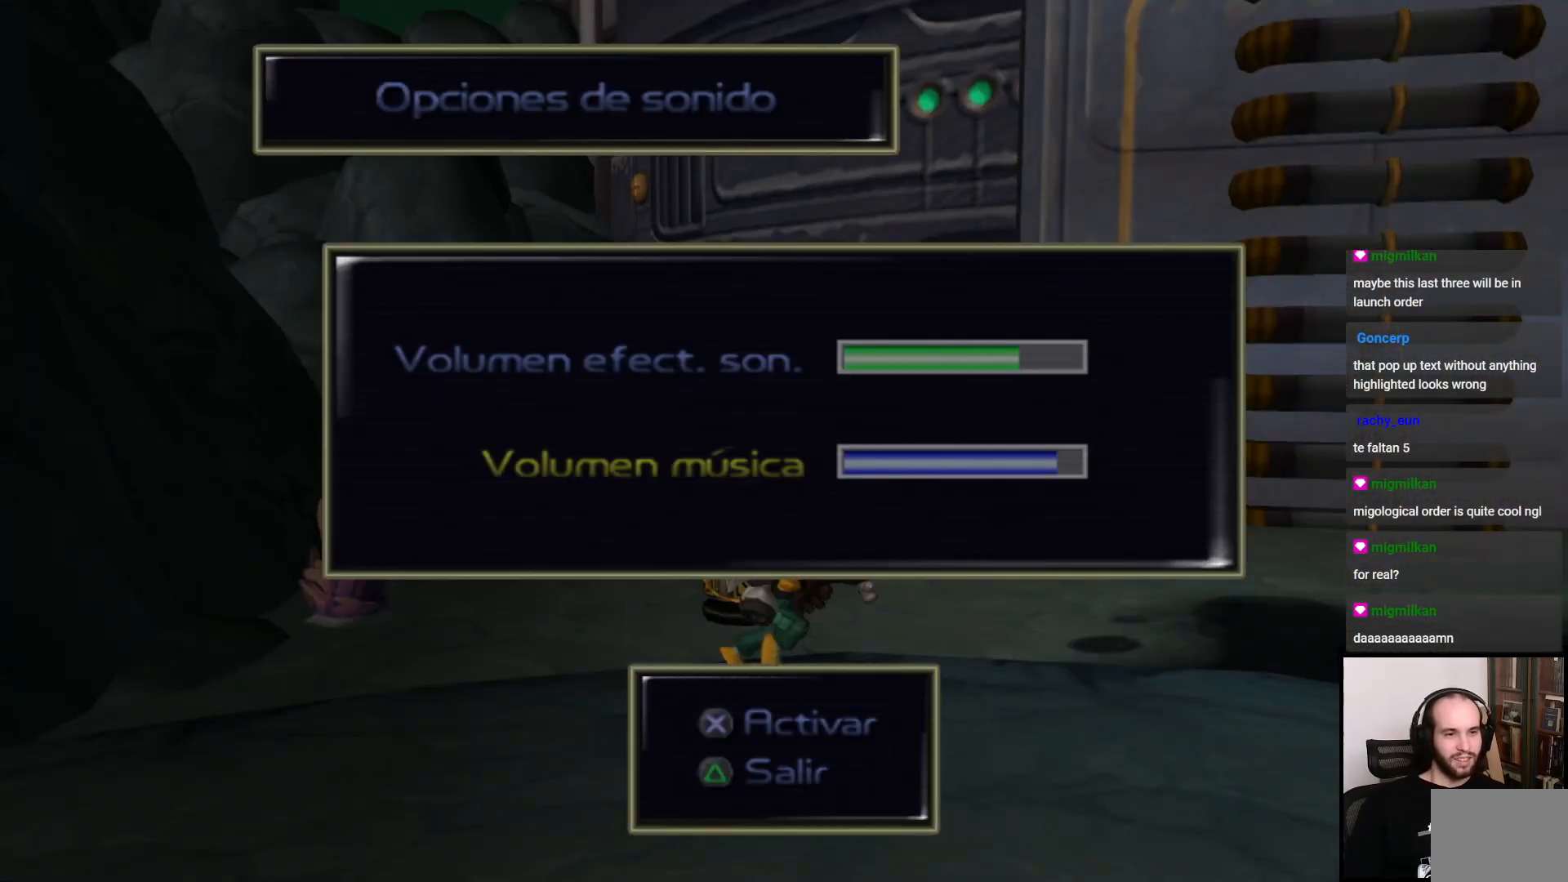
{"buttons": [], "left_stick": "center", "right_stick": "center", "events": [[17, "DPAD_LEFT", "down"], [233, "DPAD_LEFT", "up"]]}
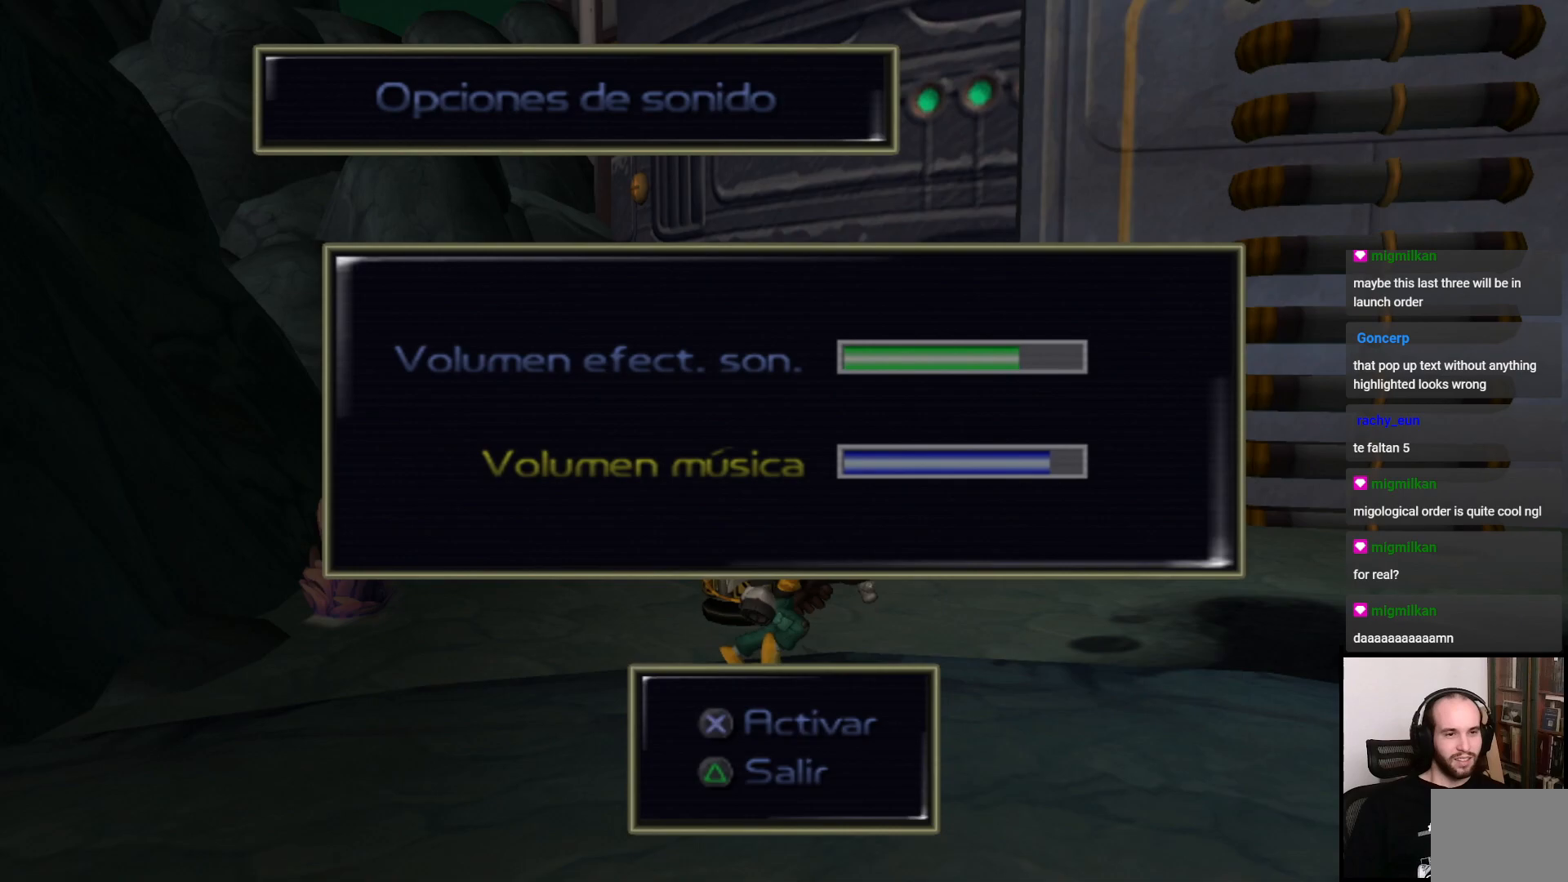
{"buttons": ["DPAD_RIGHT"], "left_stick": "center", "right_stick": "center", "events": [[100, "DPAD_RIGHT", "down"]]}
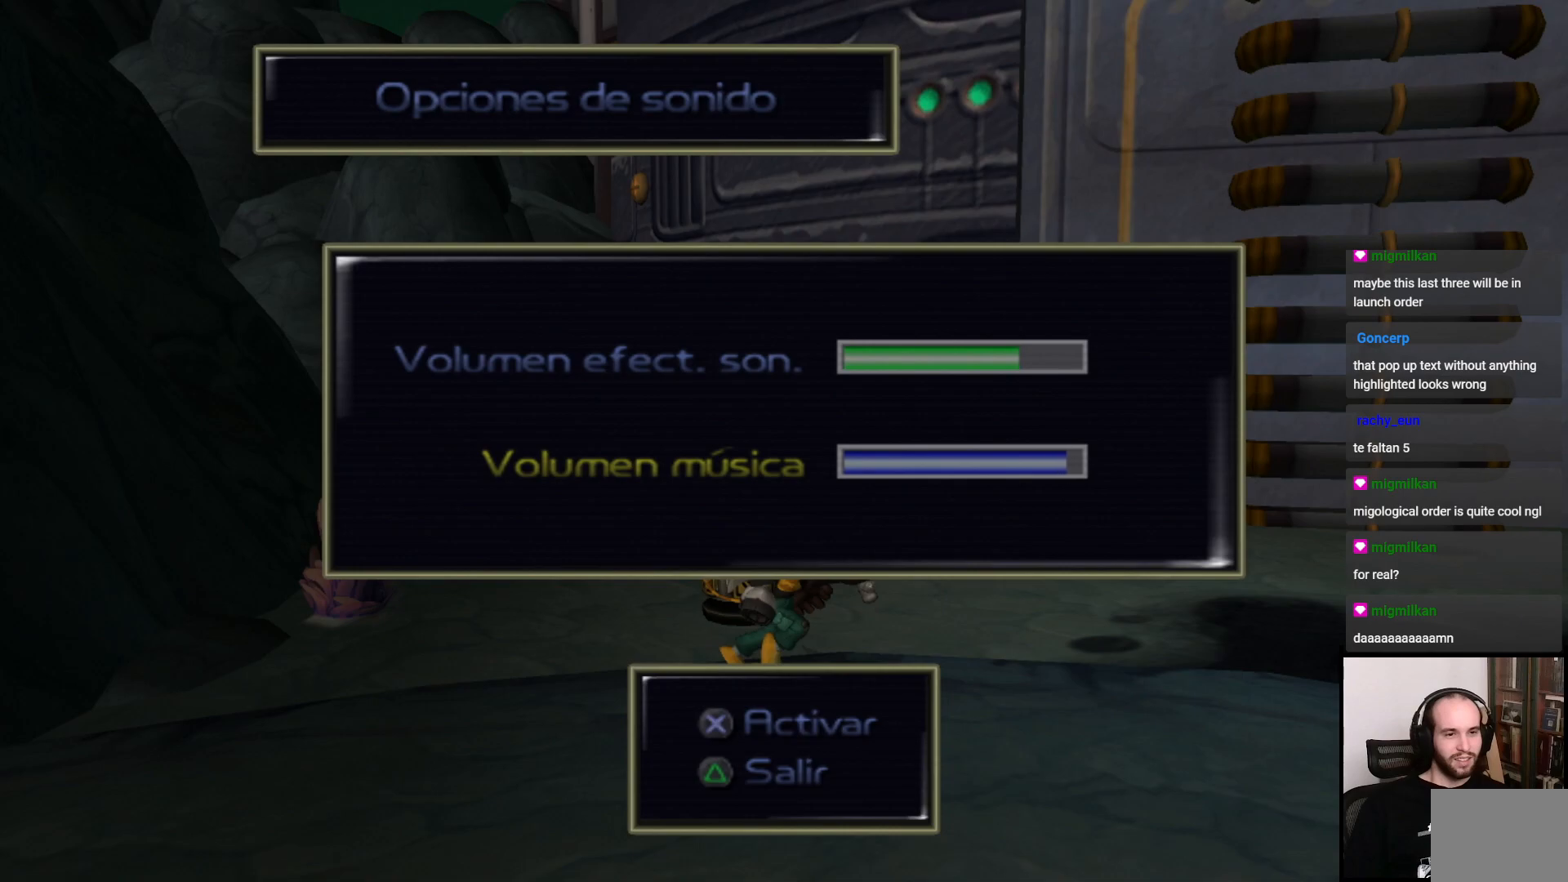
{"buttons": ["DPAD_RIGHT"], "left_stick": "center", "right_stick": "center", "events": []}